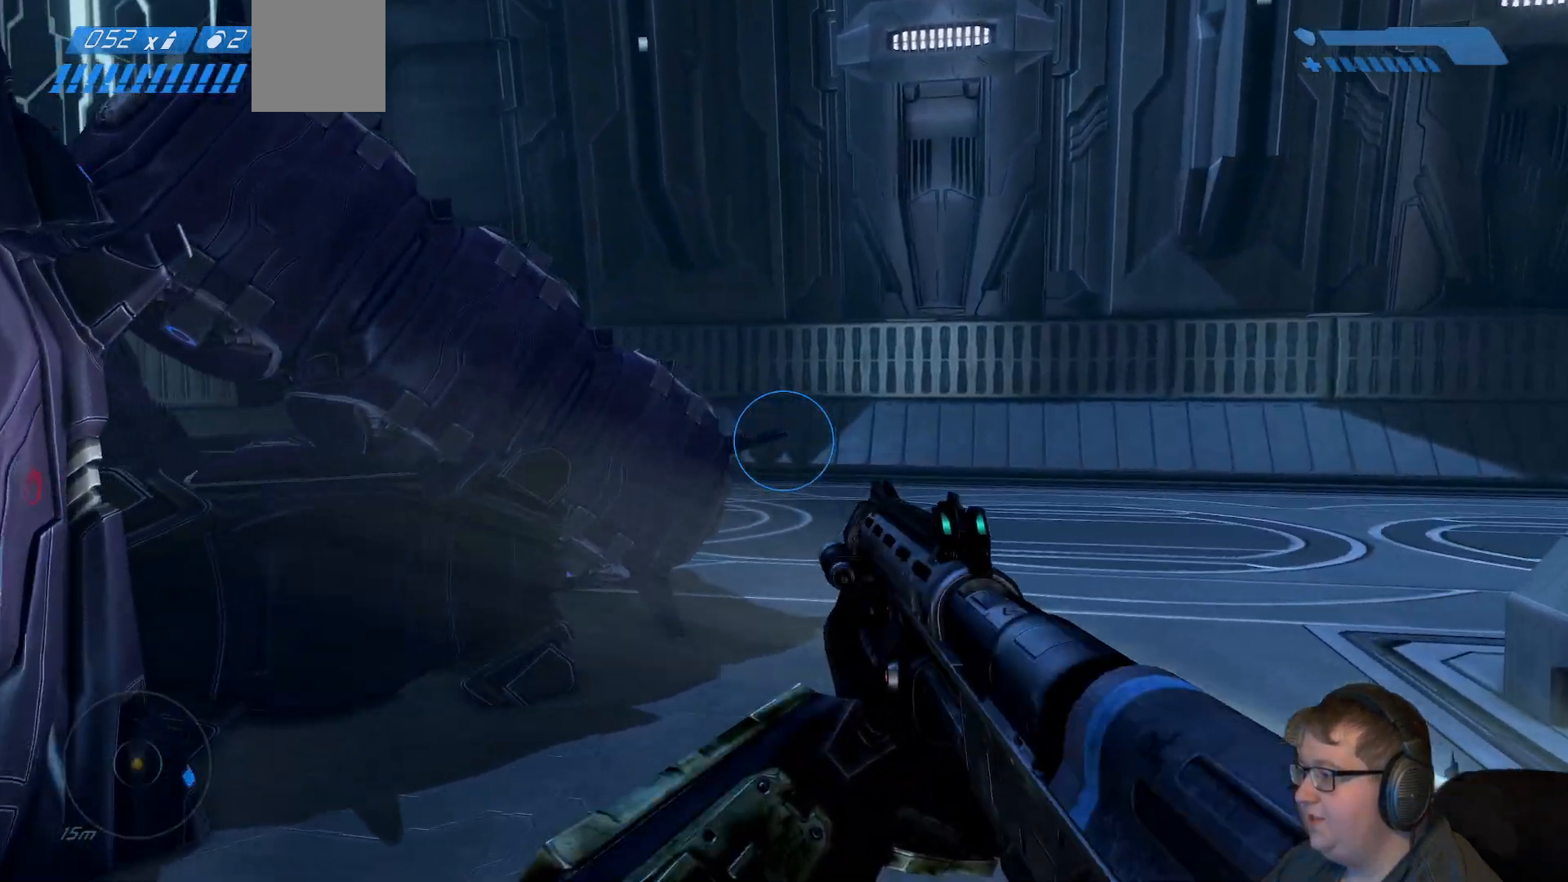
Gameplay with a controller (Xbox layout); each line is a JSON object with the inputs held at the frame after it. "events" lists button and stick changes between this image and that frame as [ms after this image, input, new state], when the widget could be followed in between. Not read: L3 R3 left_stick.
{"buttons": [], "right_stick": "left", "events": []}
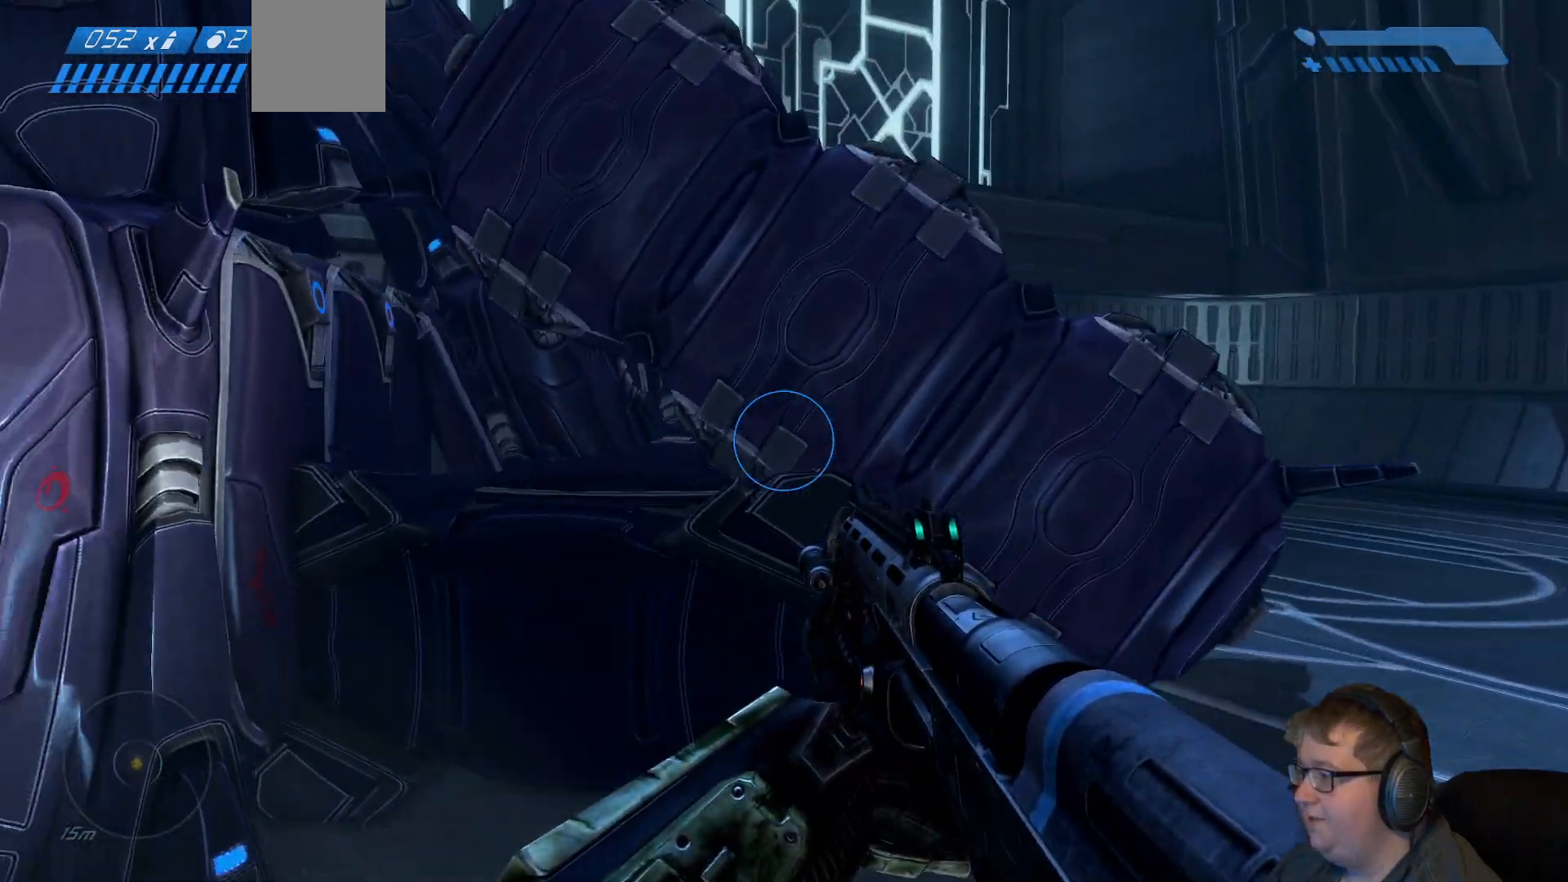
{"buttons": [], "right_stick": "left", "events": [[33, "right_stick", "up-left"], [233, "A", "down"], [433, "A", "up"], [500, "right_stick", "left"]]}
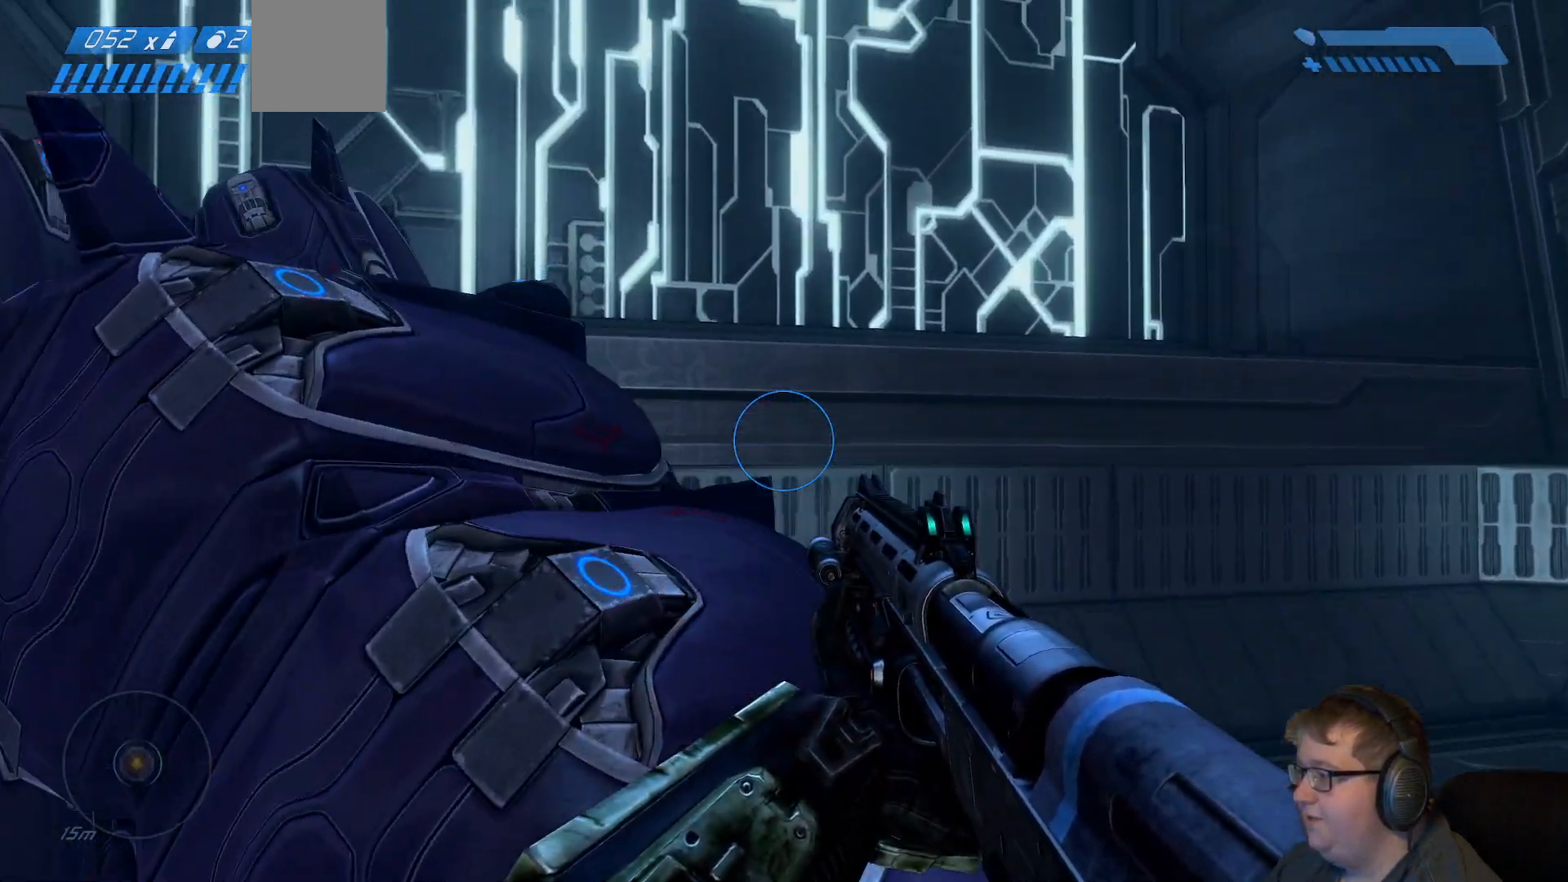
{"buttons": [], "right_stick": "down-left", "events": [[233, "right_stick", "down-left"]]}
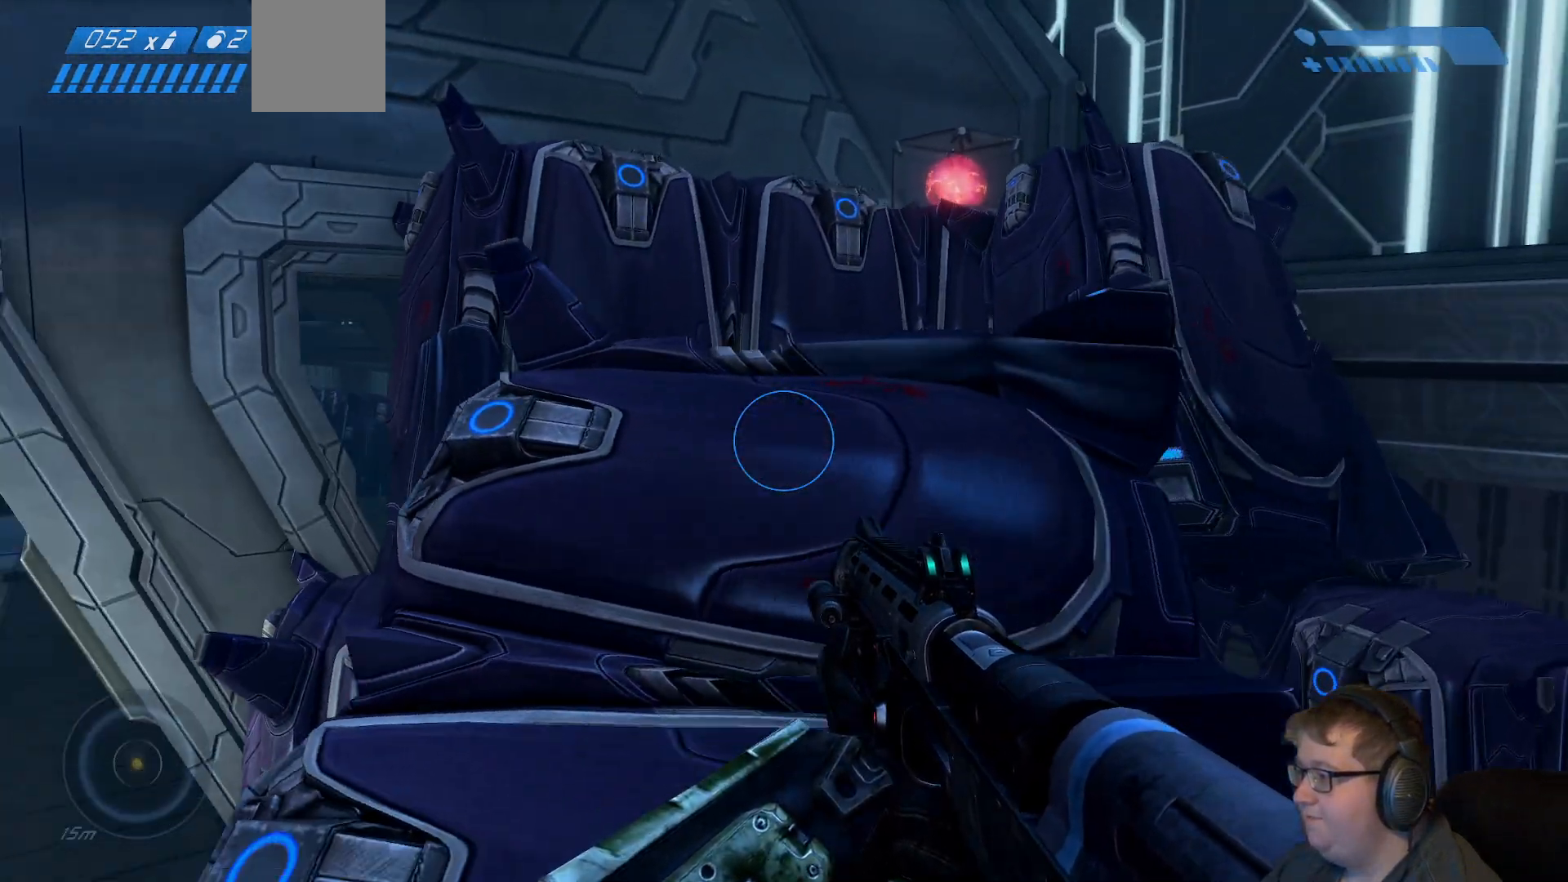
{"buttons": [], "right_stick": "center"}
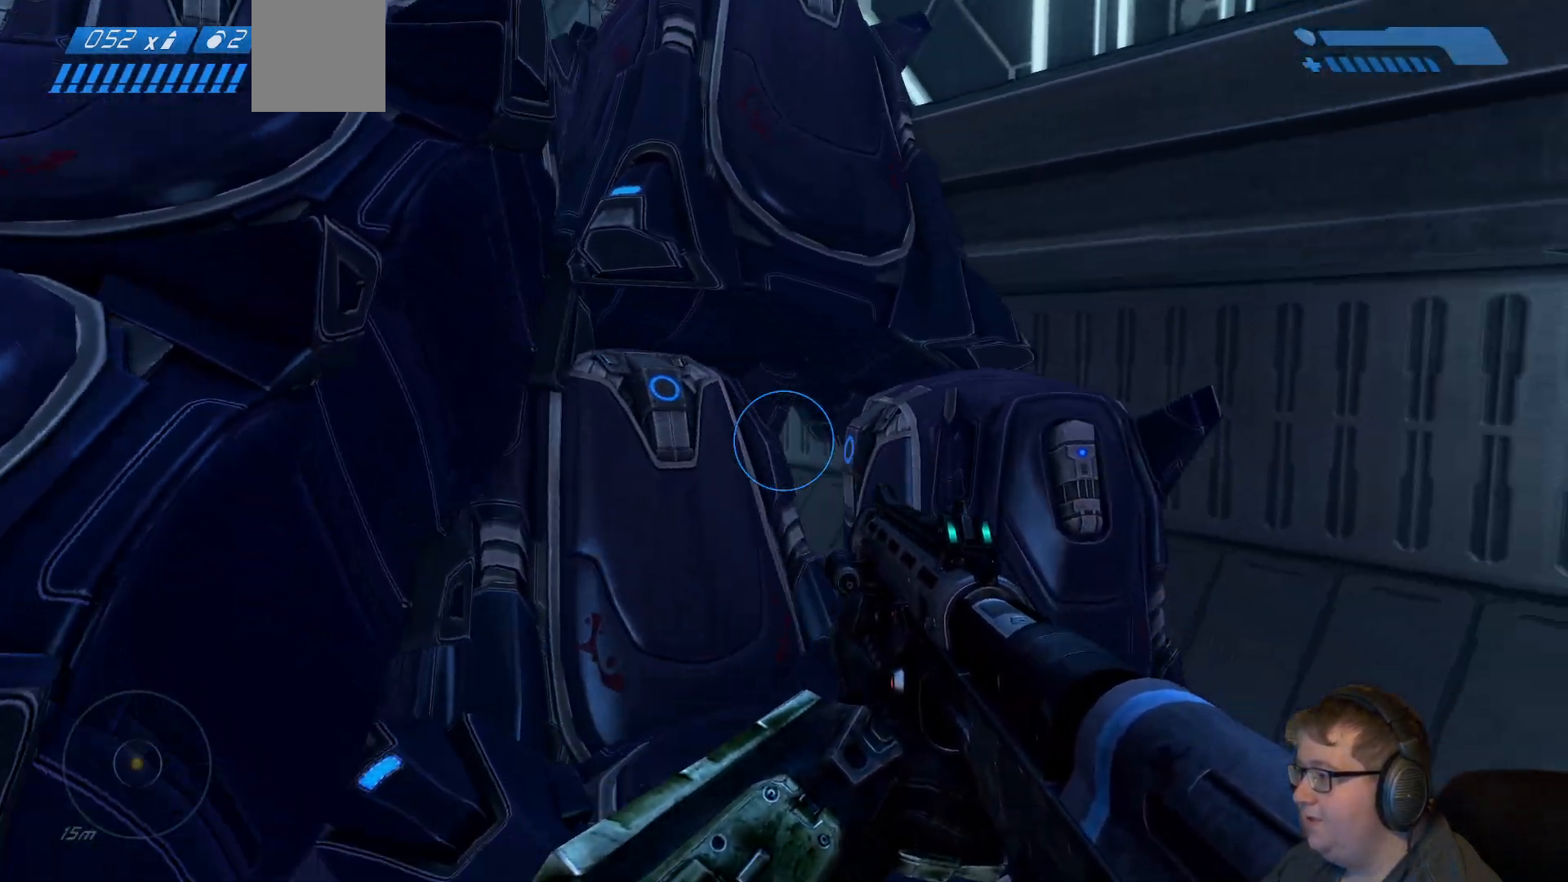
{"buttons": [], "right_stick": "left", "events": [[133, "right_stick", "left"]]}
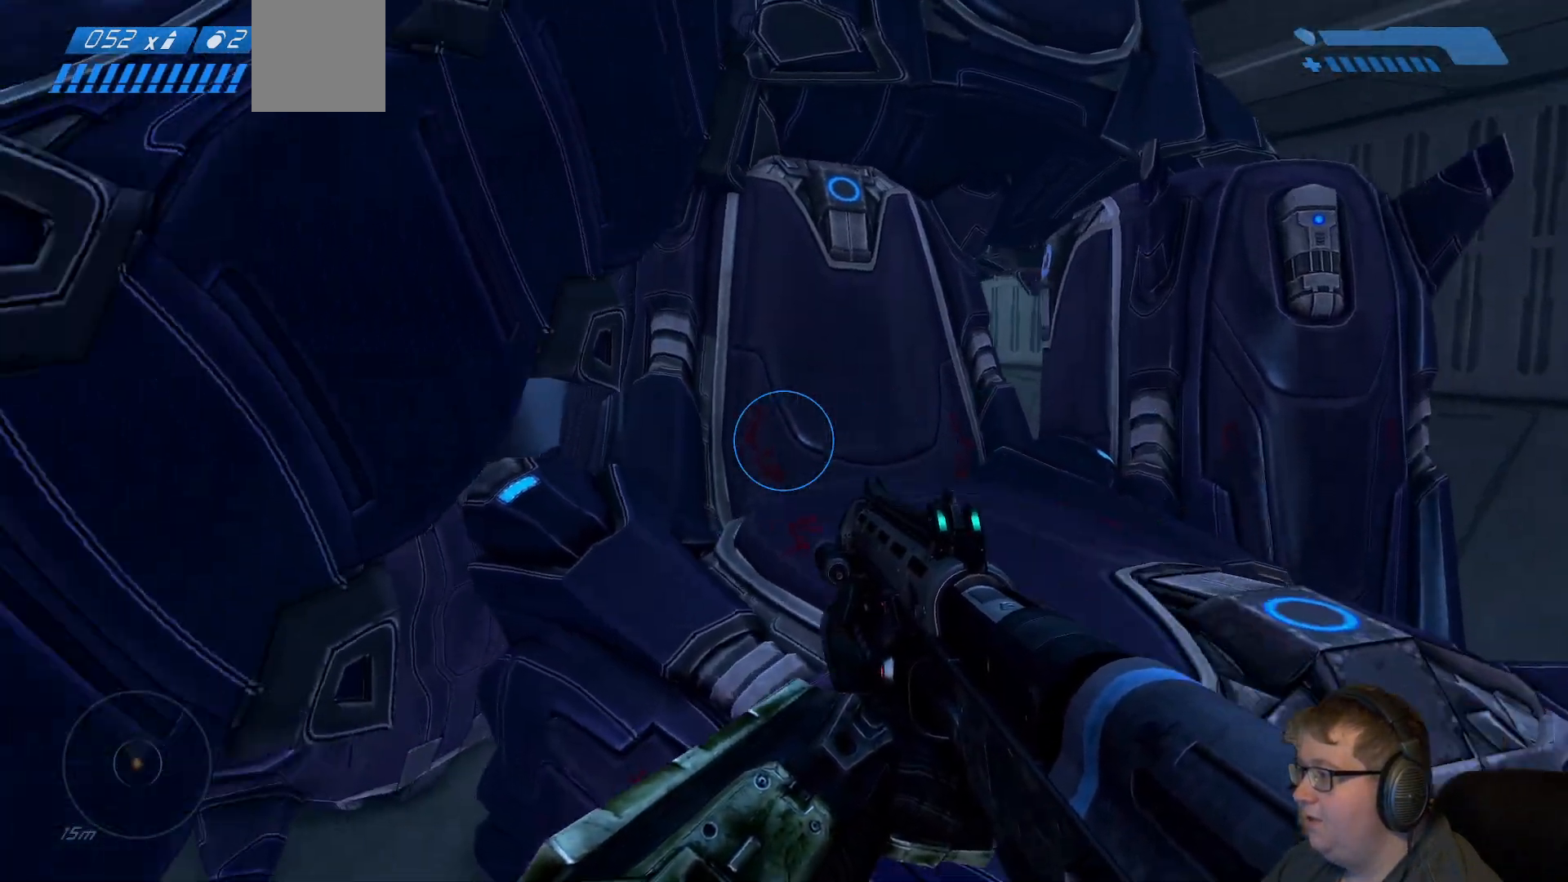
{"buttons": [], "right_stick": "center", "events": [[33, "right_stick", "center"], [117, "A", "down"], [333, "A", "up"]]}
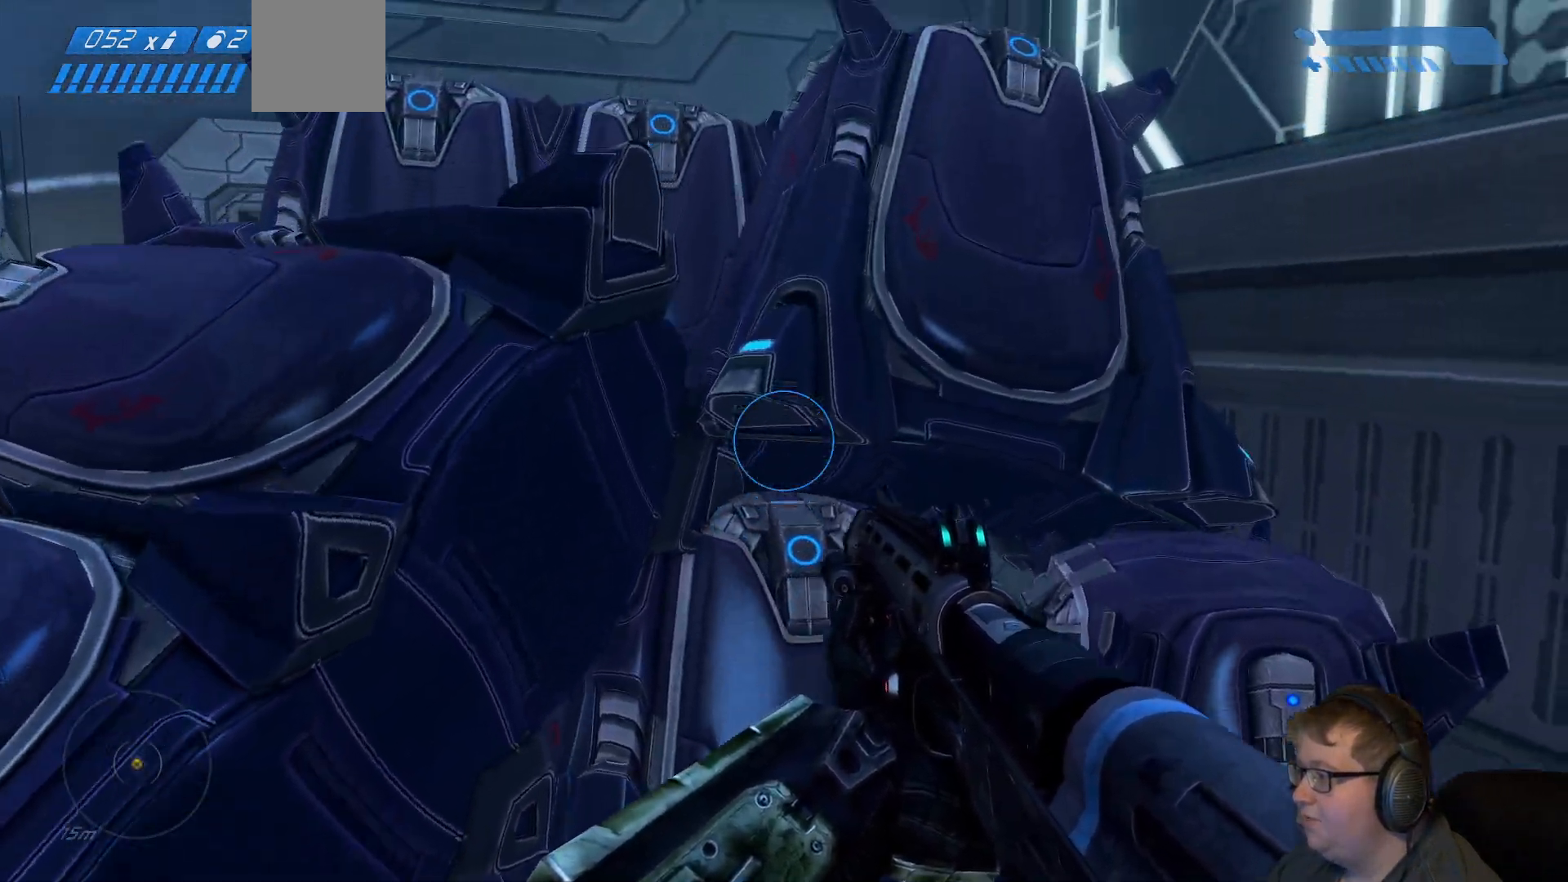
{"buttons": [], "right_stick": "center", "events": []}
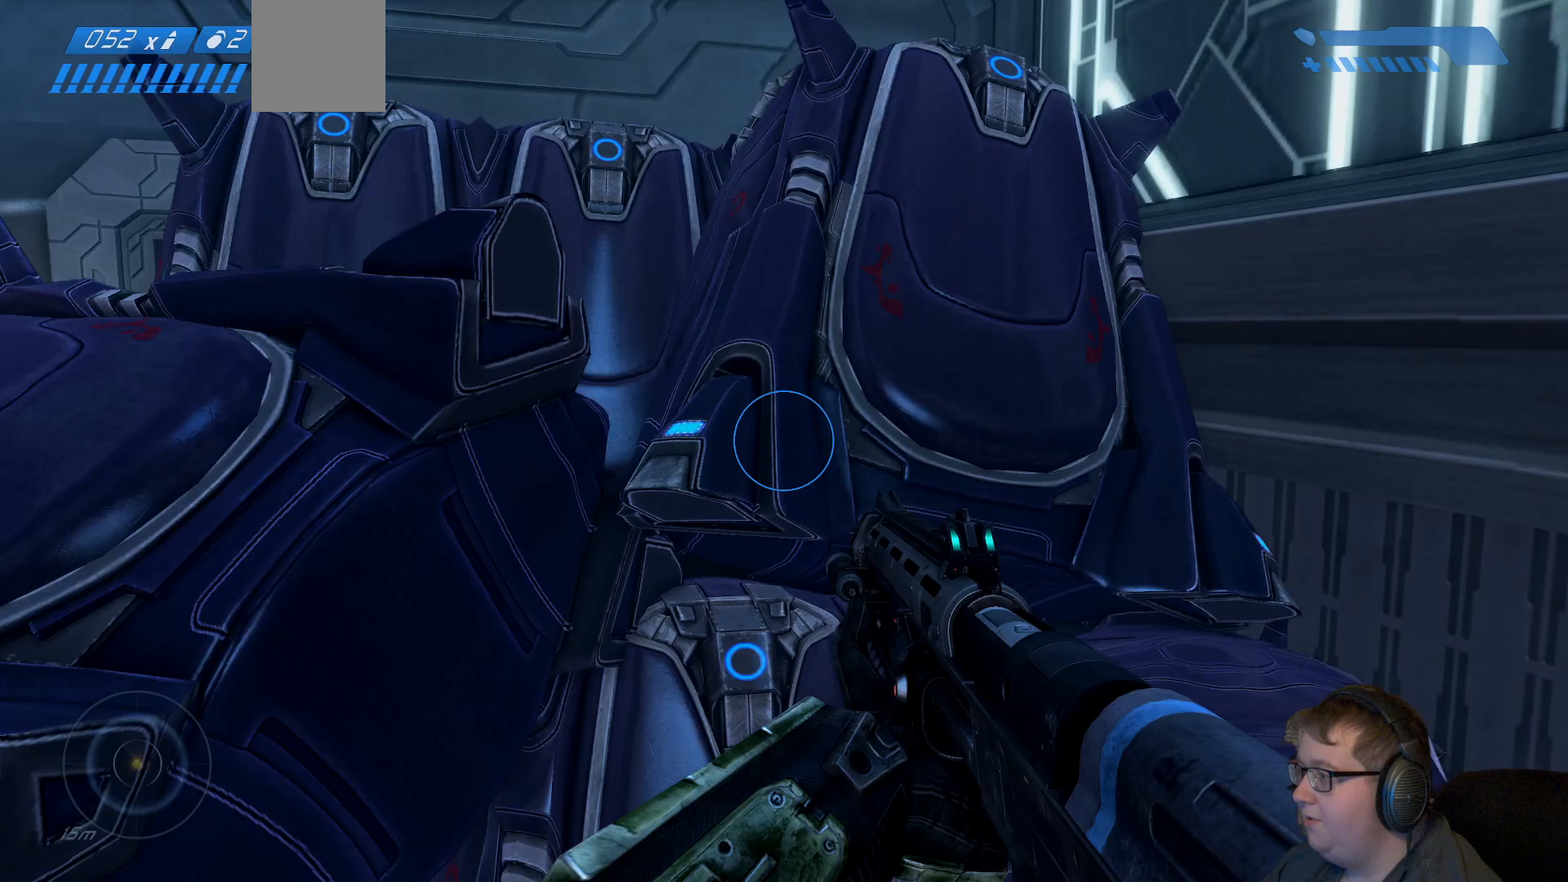
{"buttons": ["A"], "right_stick": "center", "events": [[283, "A", "down"]]}
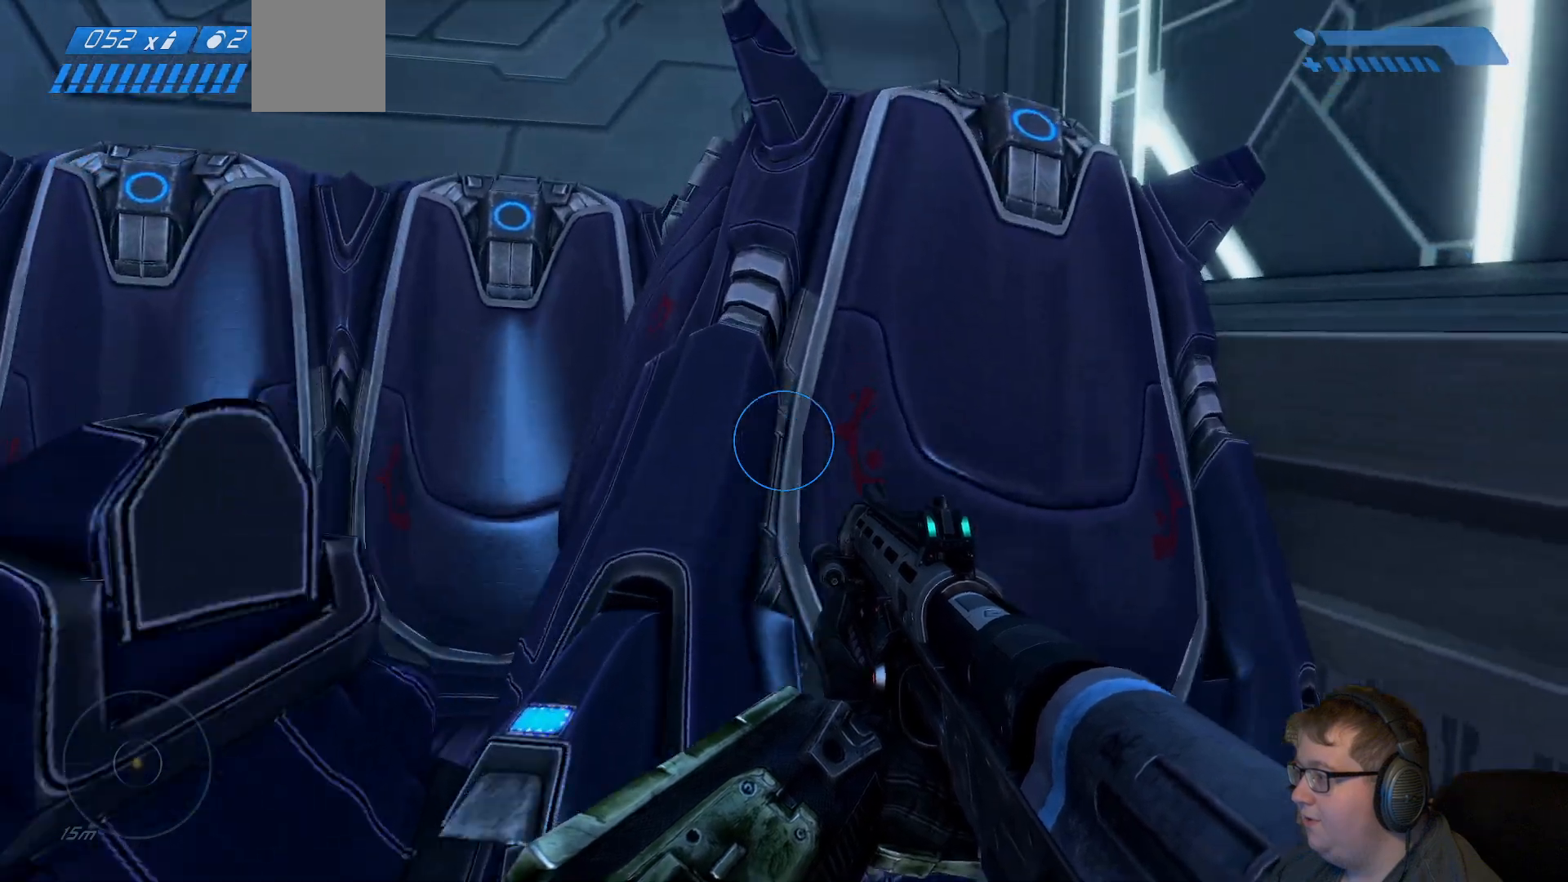
{"buttons": [], "right_stick": "left", "events": [[17, "A", "up"], [183, "right_stick", "down-left"], [467, "right_stick", "left"]]}
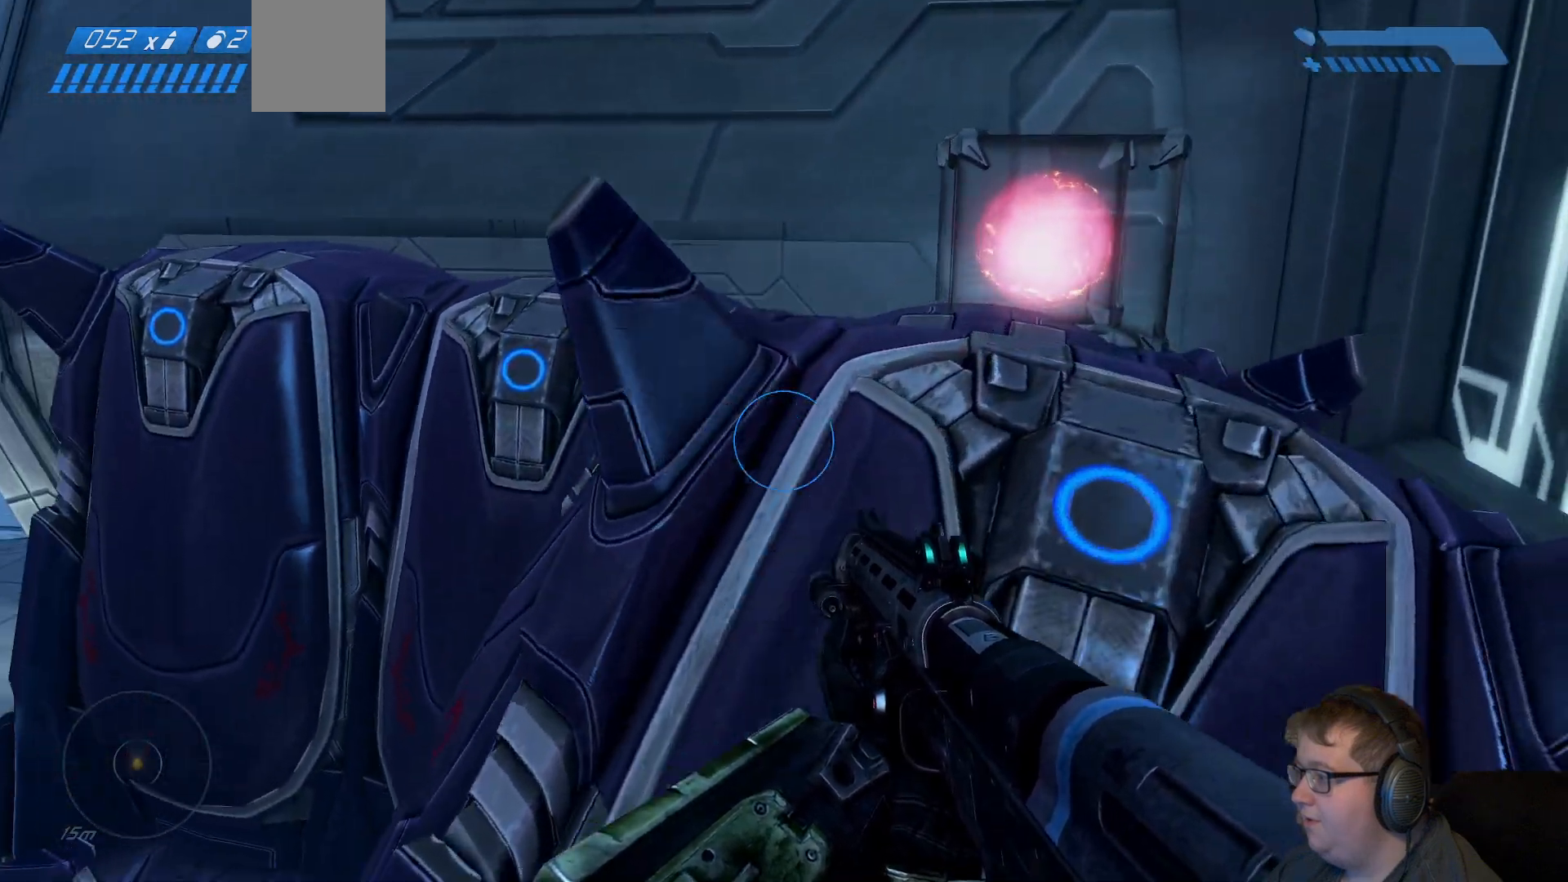
{"buttons": [], "right_stick": "center", "events": [[483, "right_stick", "center"]]}
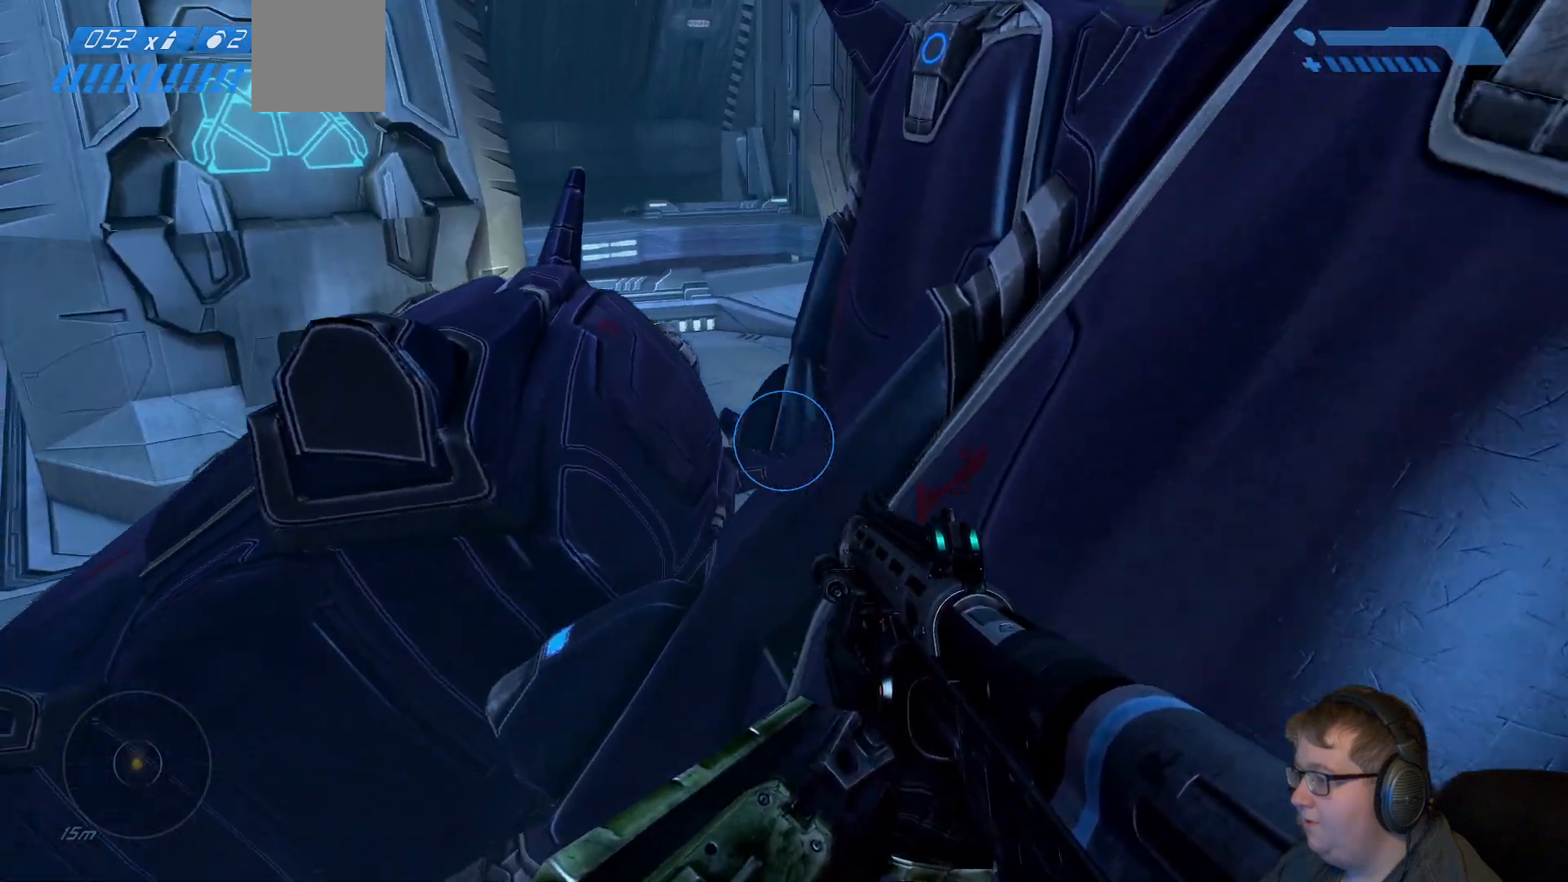
{"buttons": [], "right_stick": "center", "events": [[50, "A", "down"], [233, "A", "up"], [283, "A", "down"], [483, "A", "up"]]}
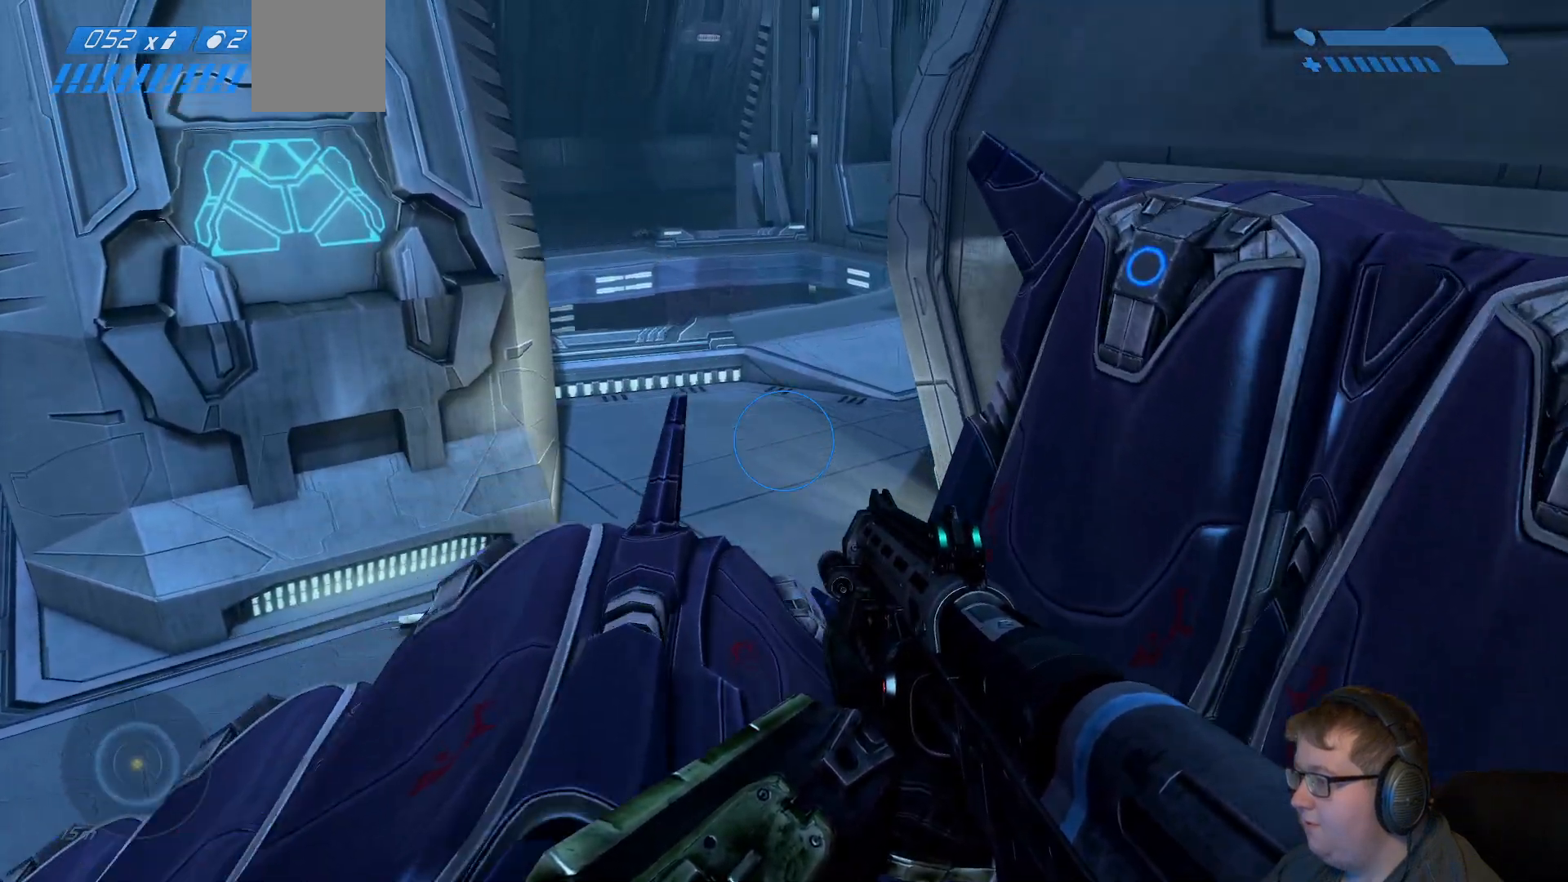
{"buttons": [], "right_stick": "down-right", "events": [[250, "right_stick", "right"], [300, "right_stick", "down-right"]]}
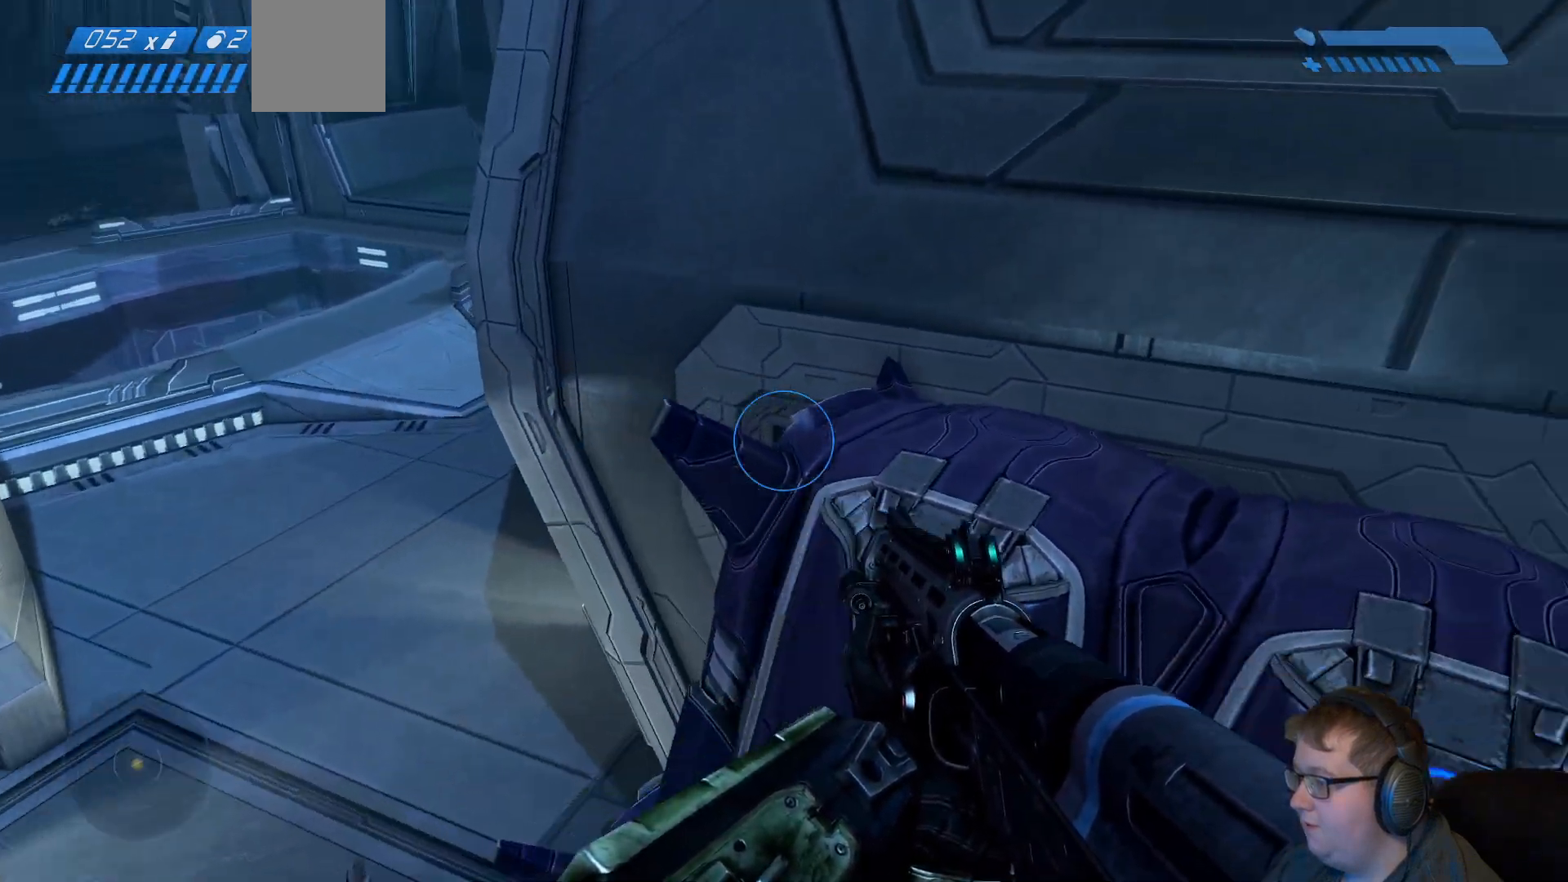
{"buttons": ["A"], "right_stick": "center", "events": [[217, "right_stick", "right"], [383, "right_stick", "center"], [500, "A", "down"]]}
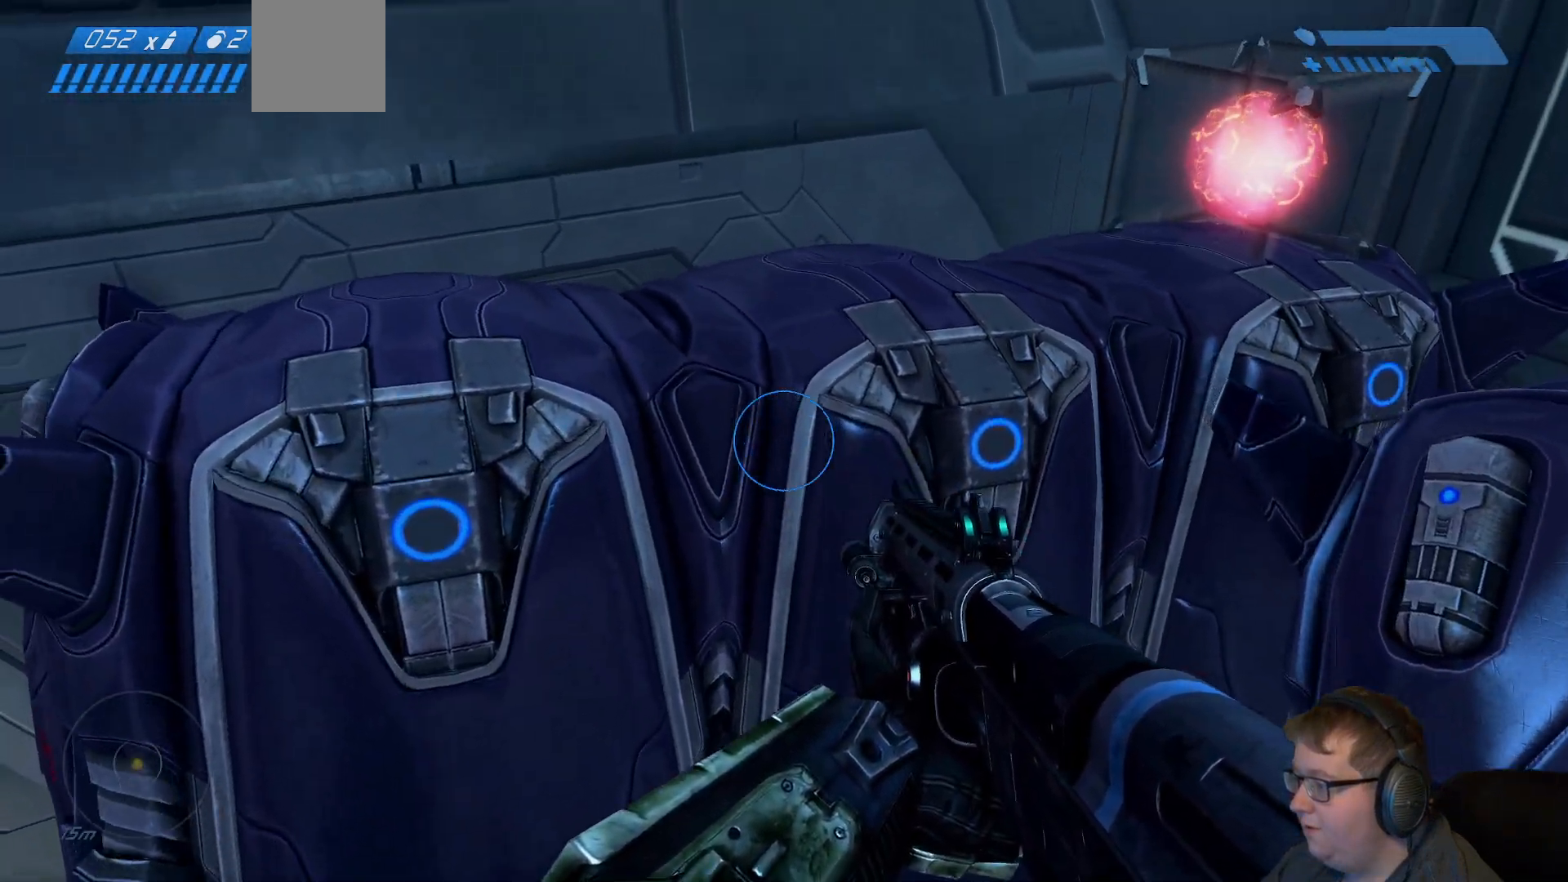
{"buttons": [], "right_stick": "center", "events": [[317, "A", "up"]]}
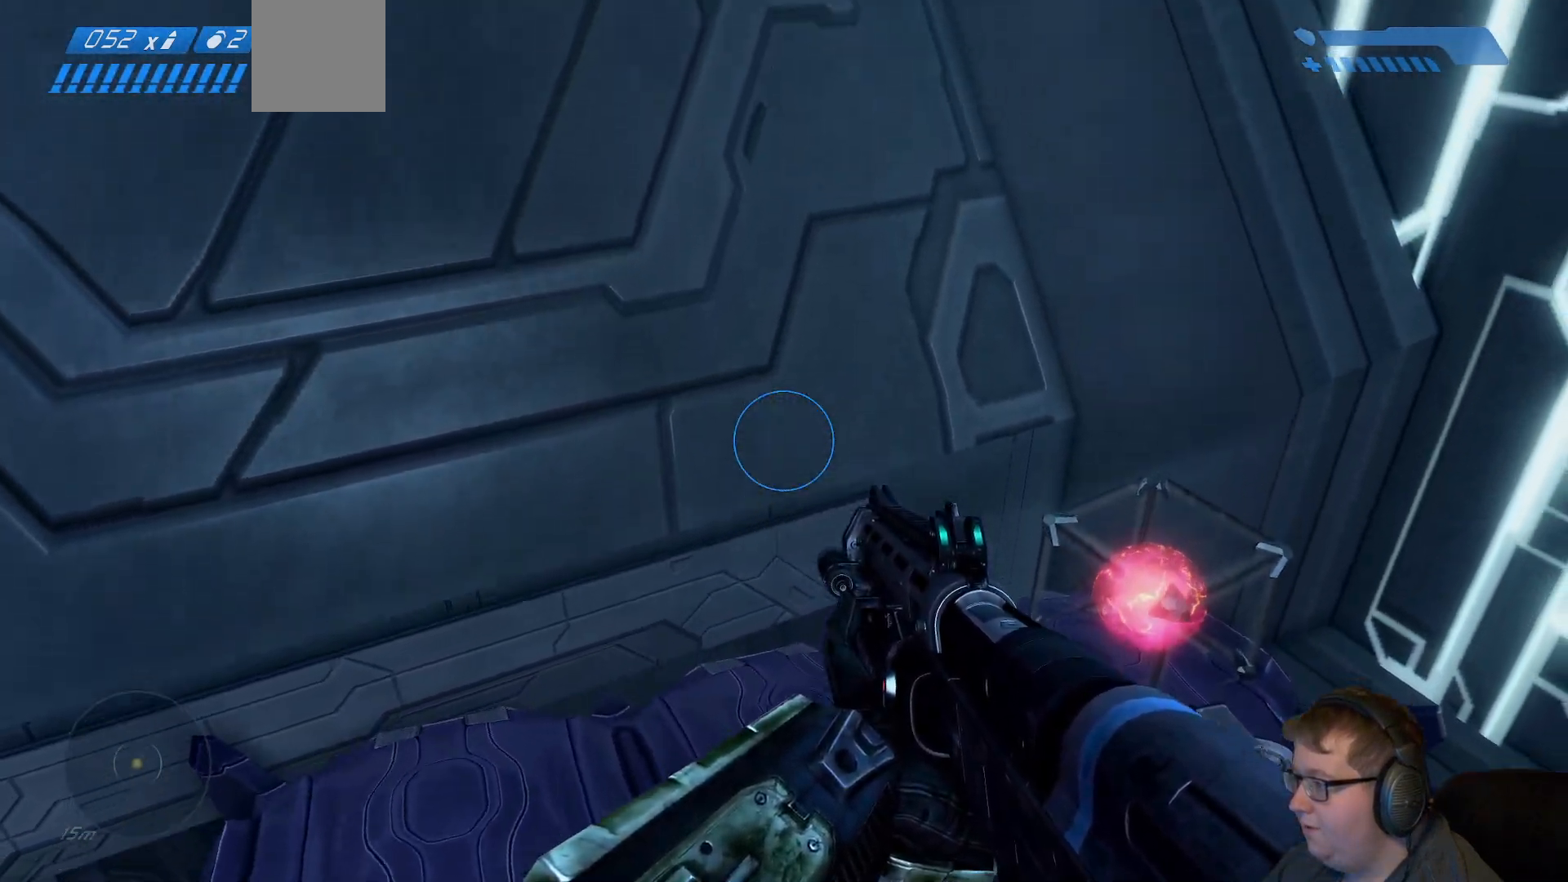
{"buttons": [], "right_stick": "right", "events": [[350, "right_stick", "right"]]}
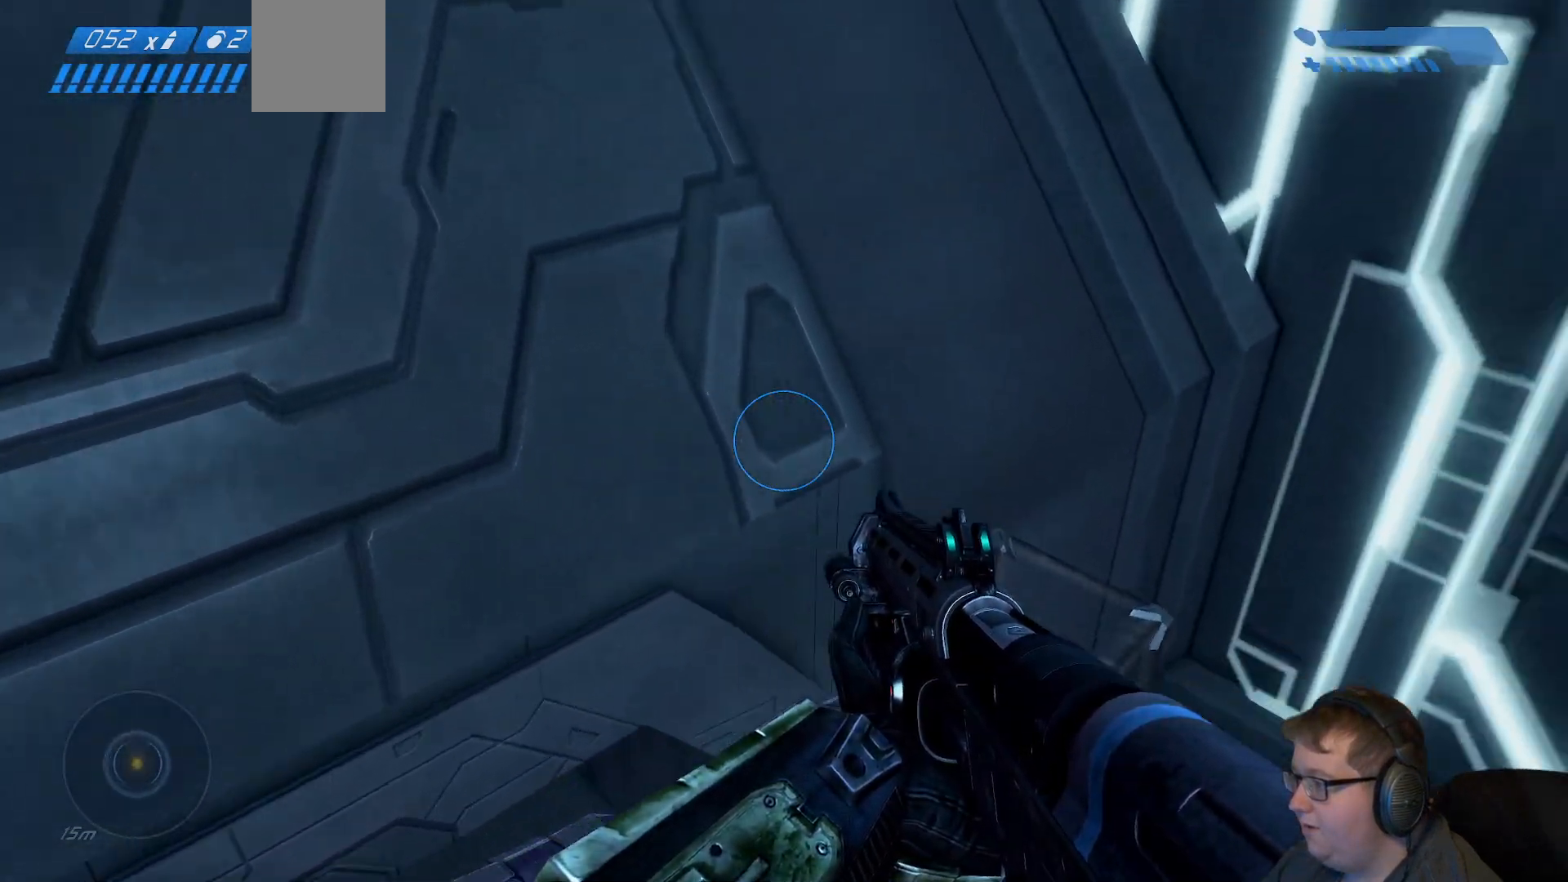
{"buttons": [], "right_stick": "right", "events": []}
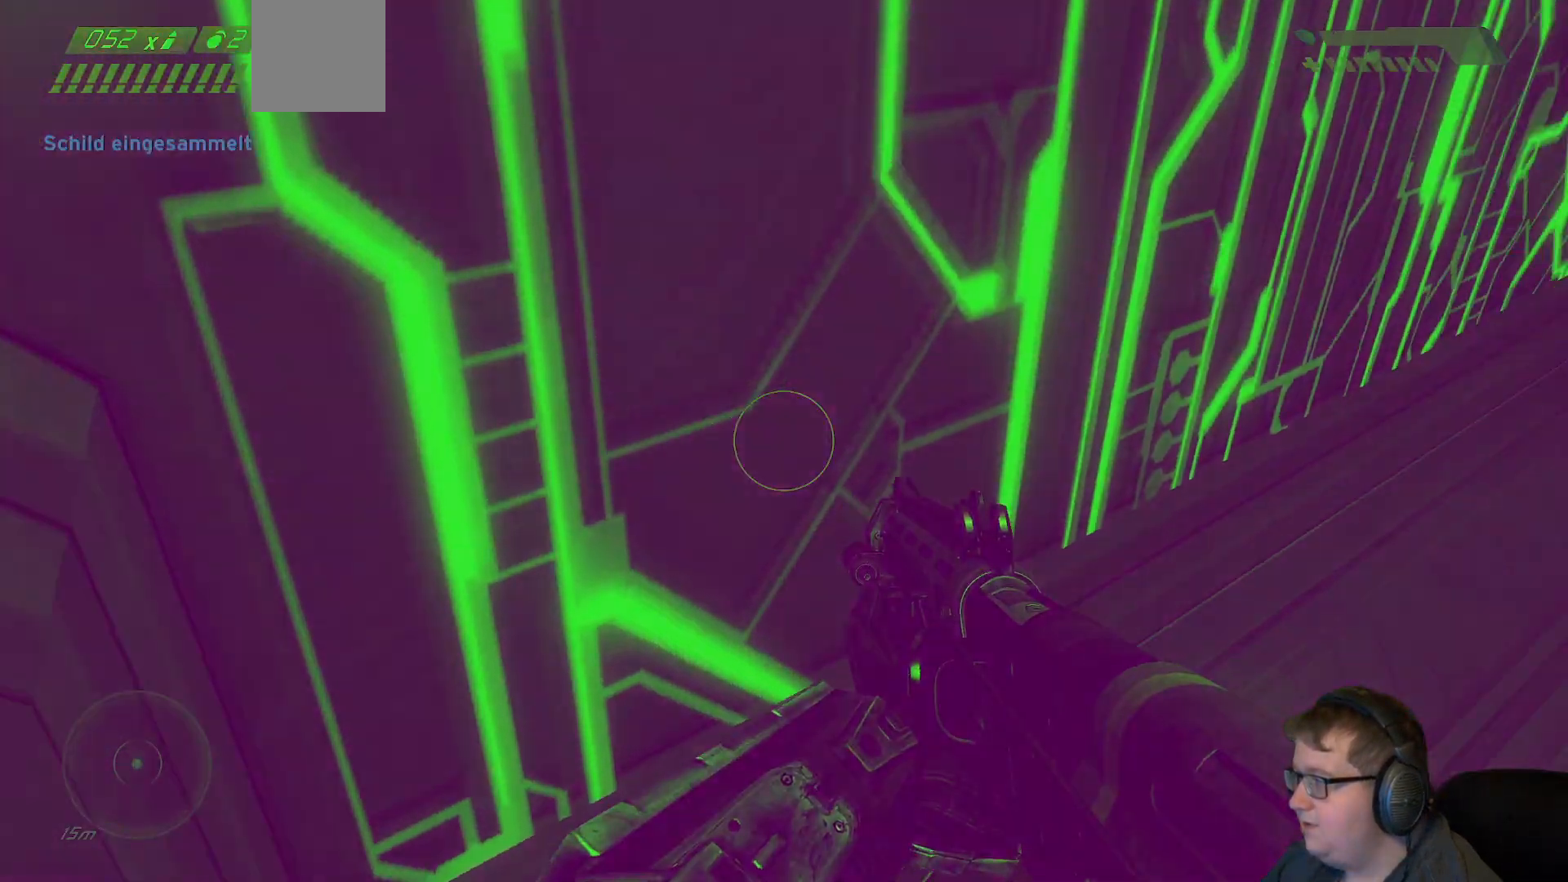
{"buttons": [], "right_stick": "right", "events": []}
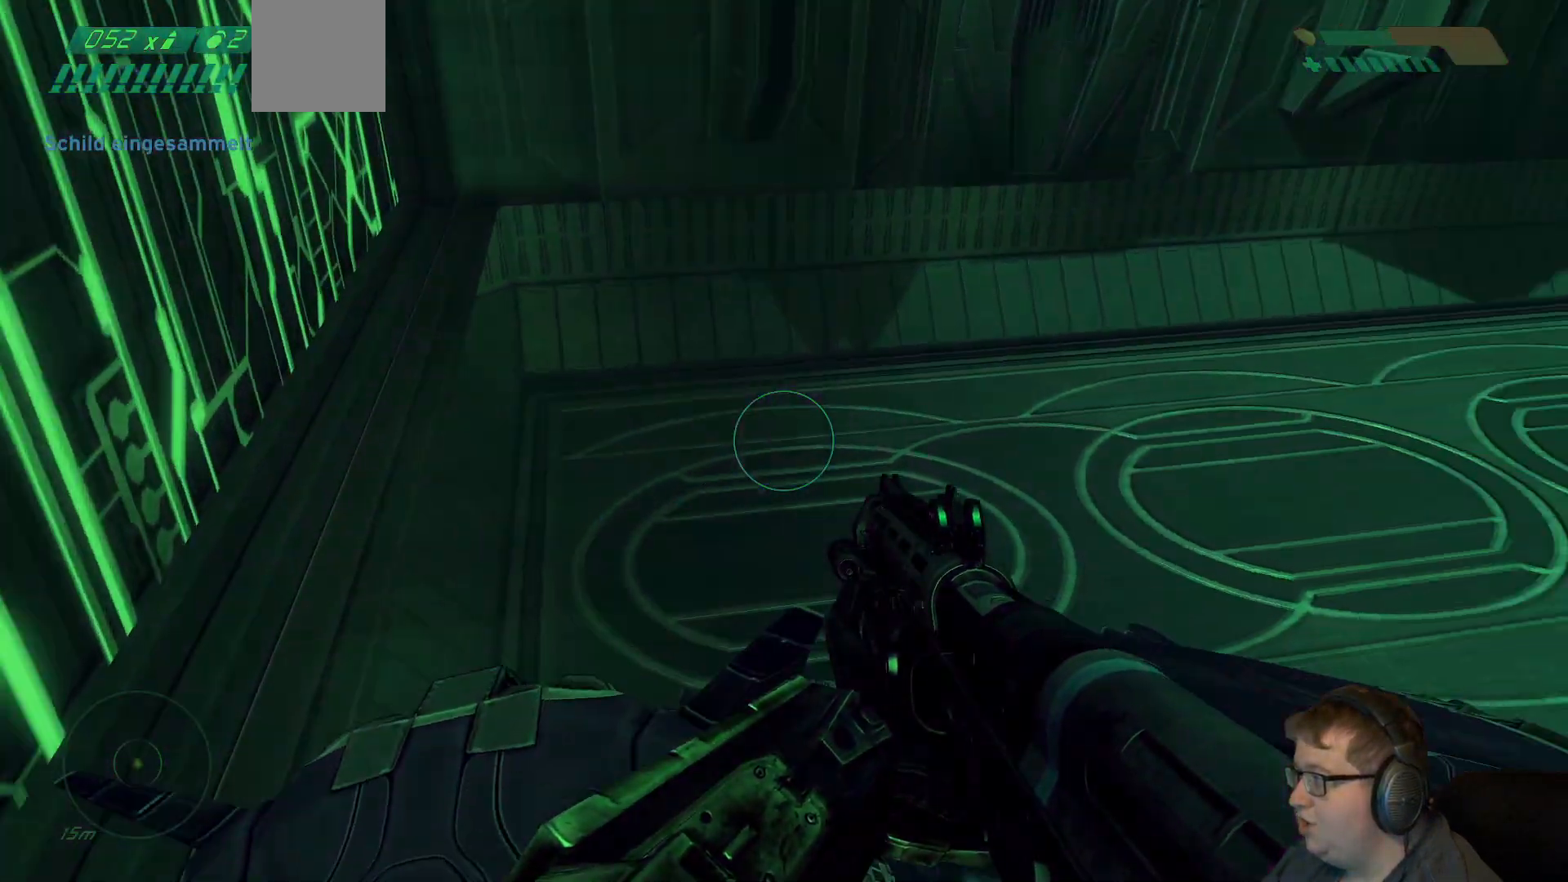
{"buttons": [], "right_stick": "center", "events": [[300, "right_stick", "center"]]}
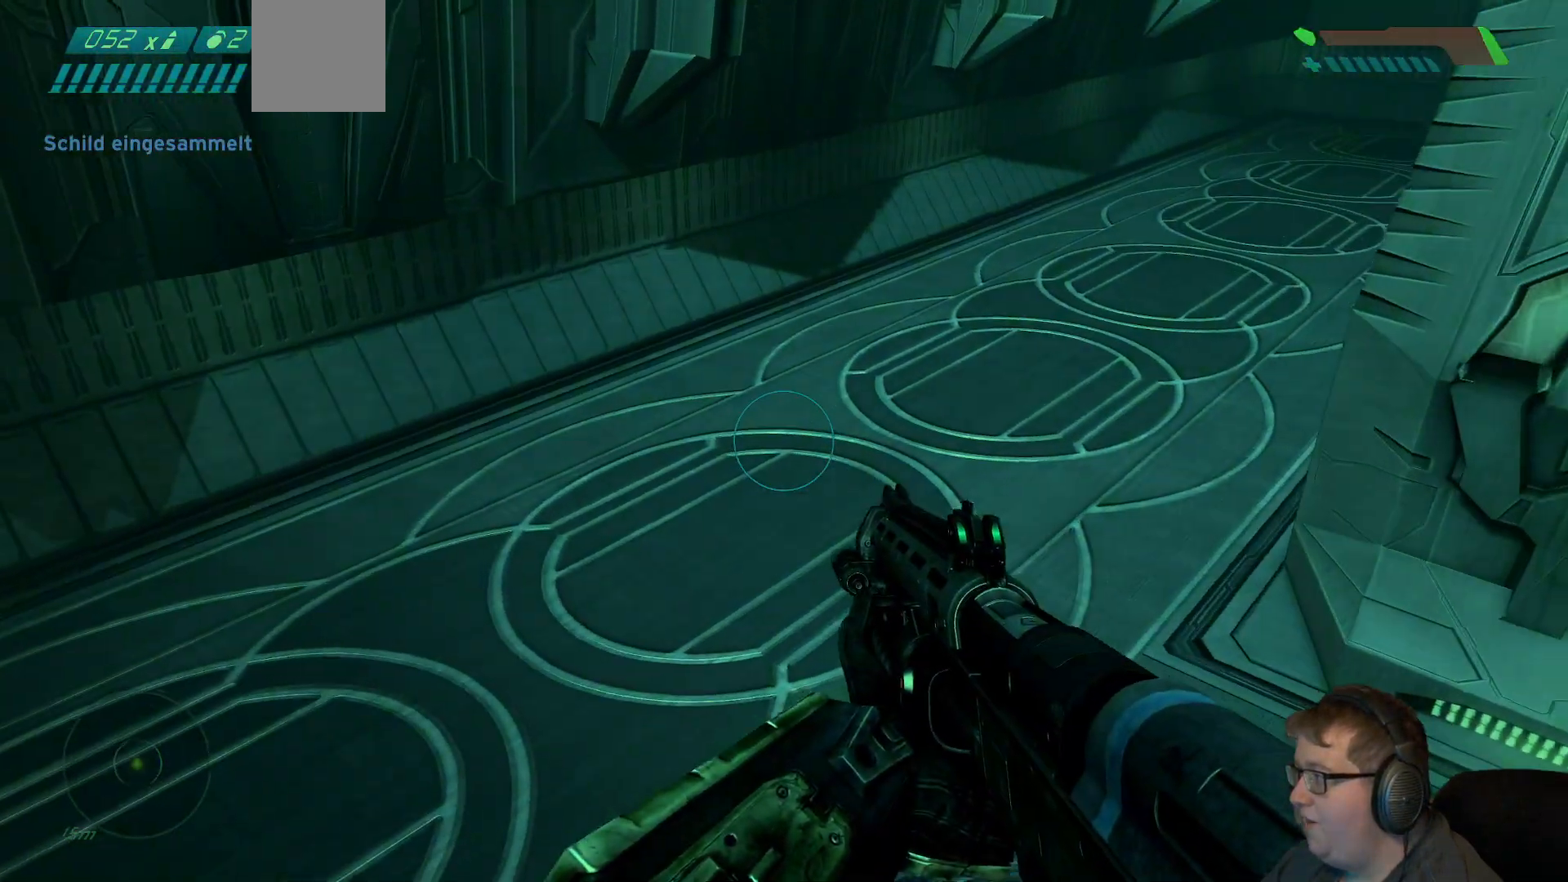
{"buttons": [], "right_stick": "up-right", "events": [[167, "right_stick", "right"], [500, "right_stick", "up-right"]]}
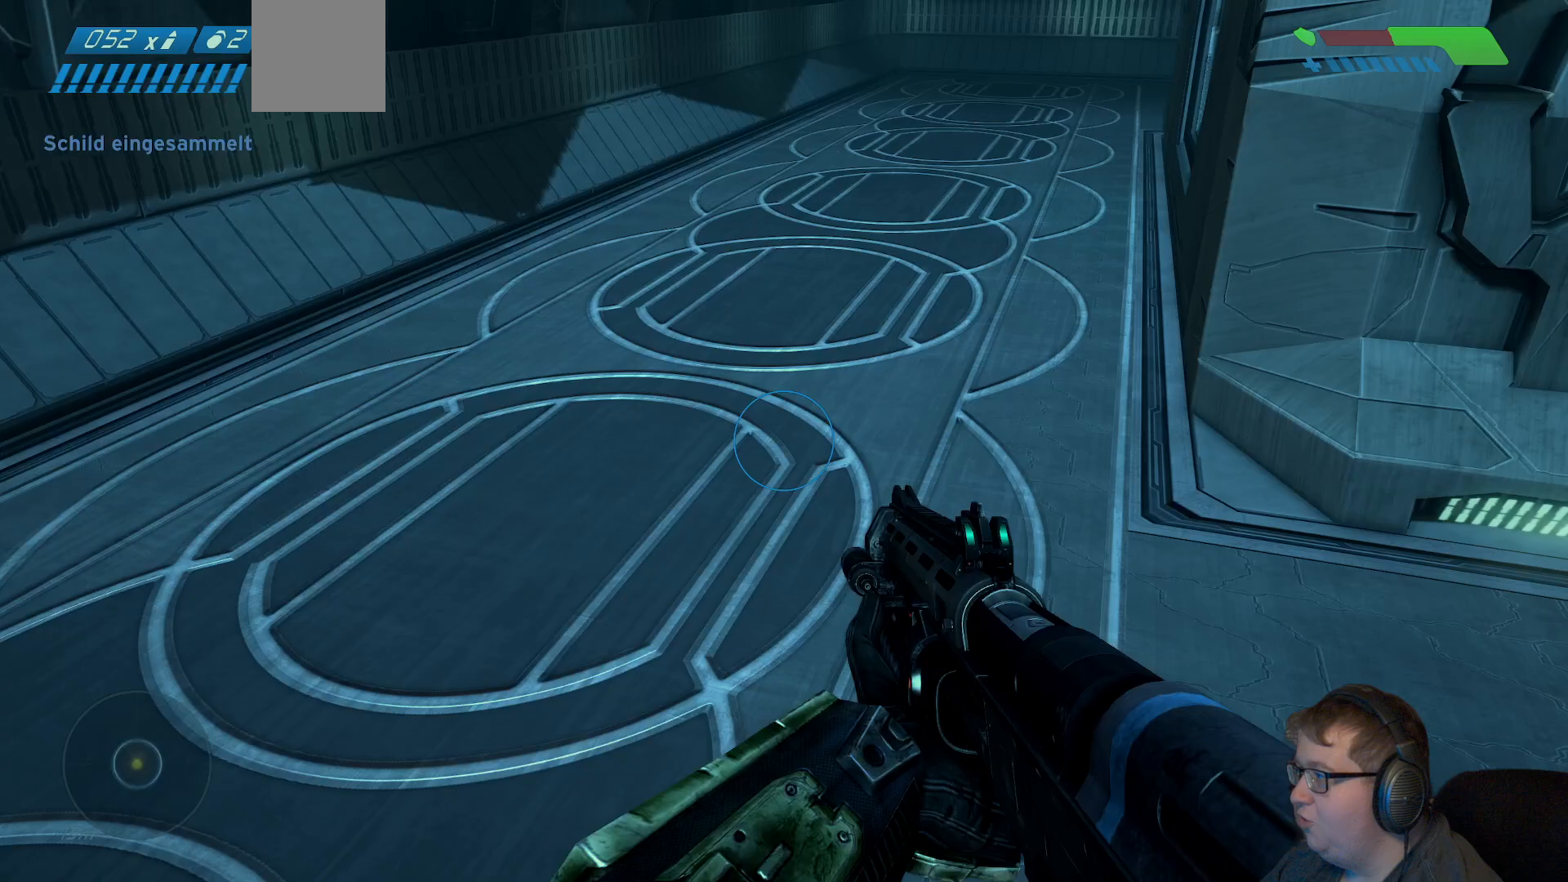
{"buttons": [], "right_stick": "right", "events": [[500, "right_stick", "right"]]}
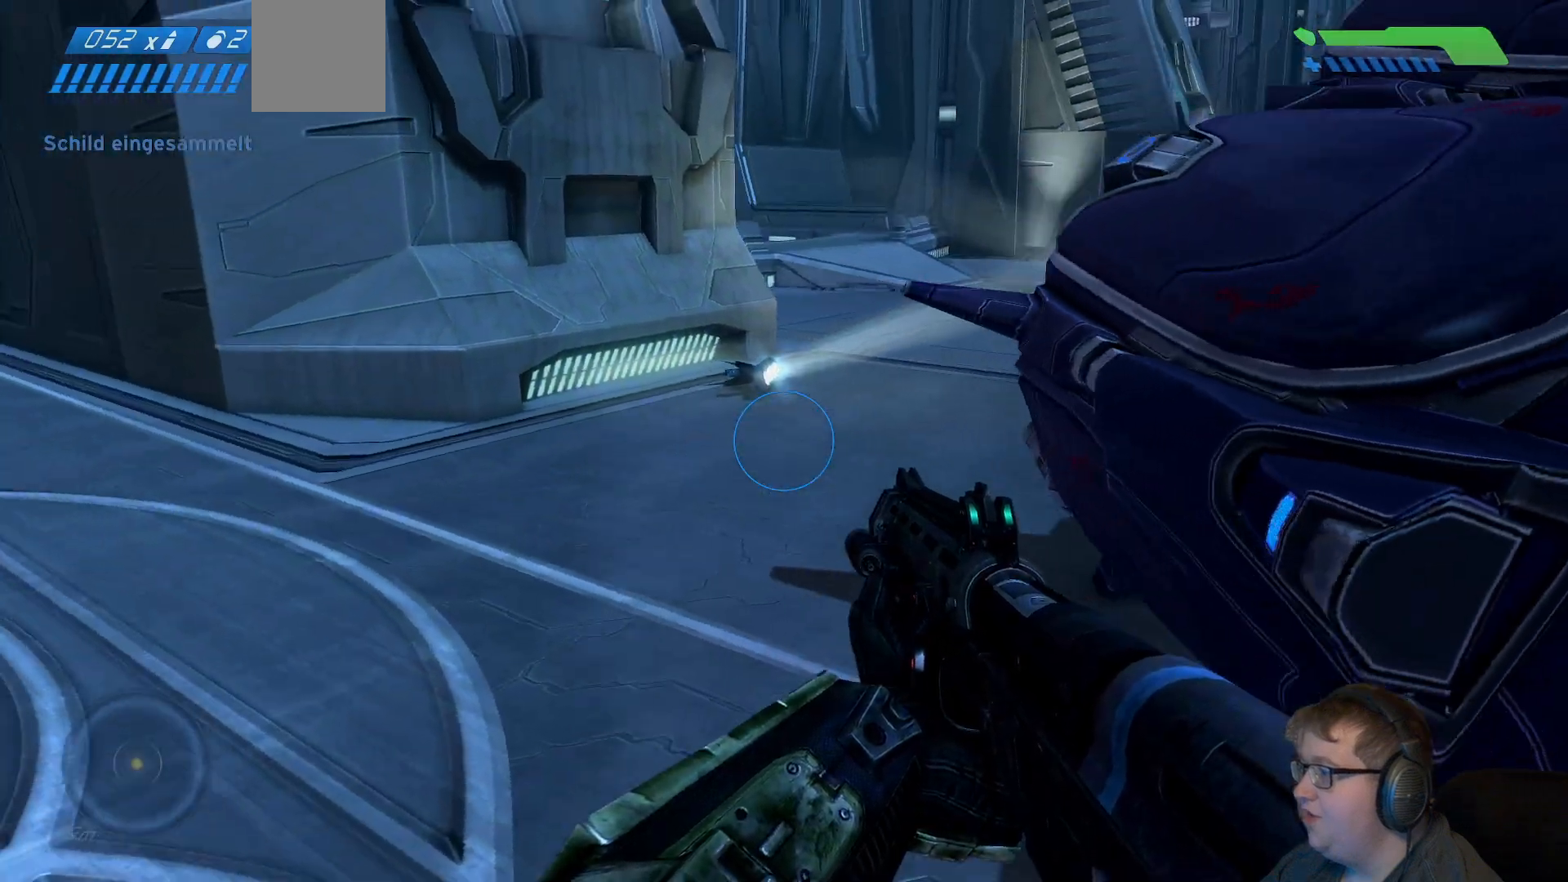
{"buttons": [], "right_stick": "center", "events": [[317, "right_stick", "up-right"], [500, "right_stick", "center"]]}
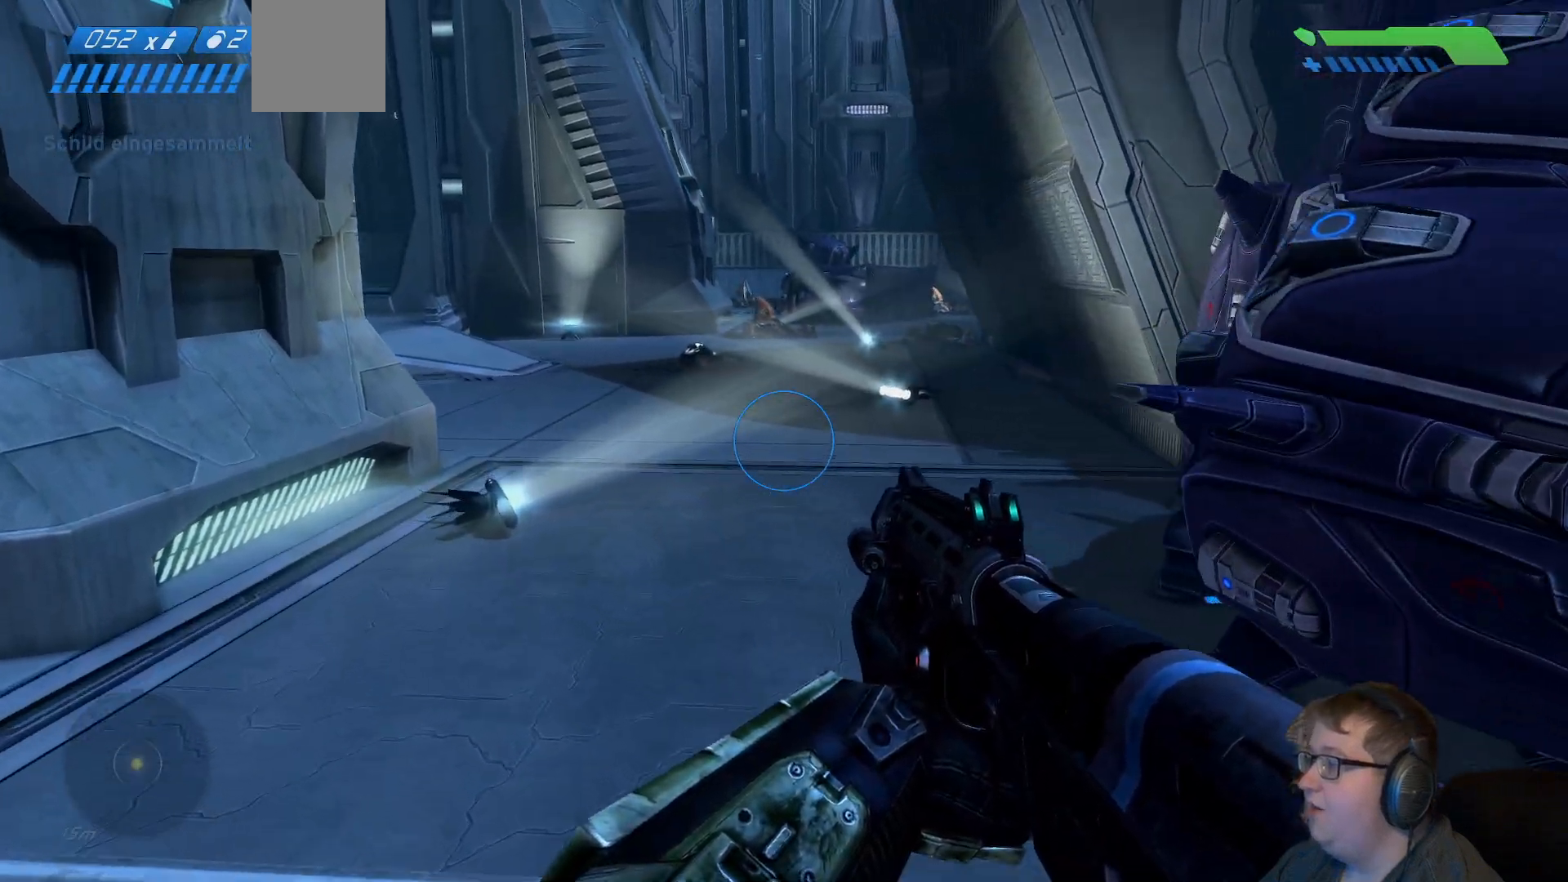
{"buttons": [], "right_stick": "right", "events": [[283, "right_stick", "right"]]}
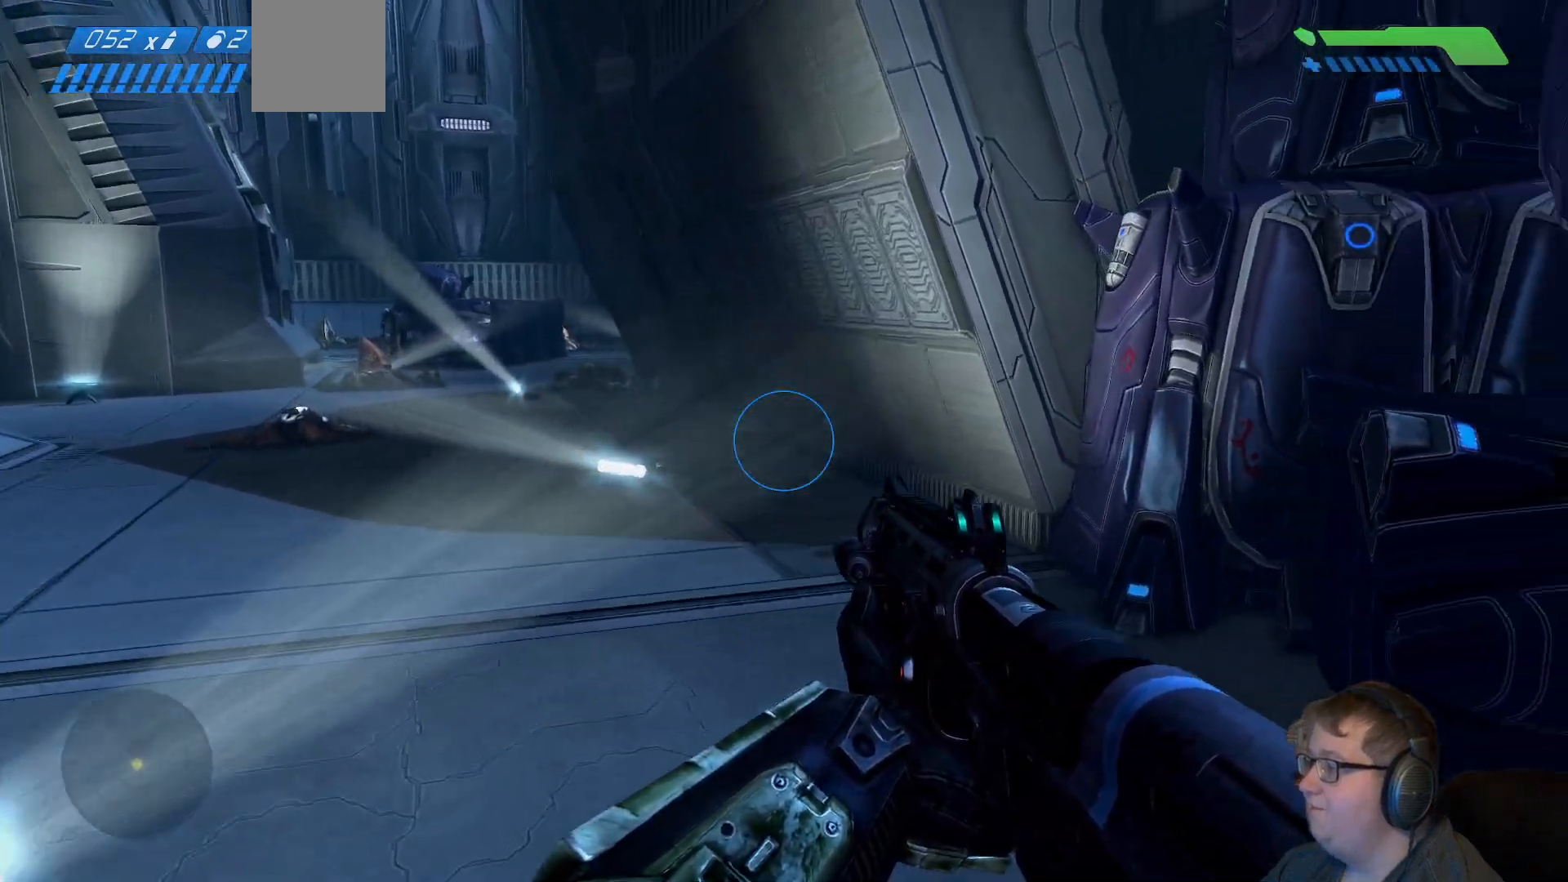
{"buttons": [], "right_stick": "left", "events": [[300, "right_stick", "center"], [483, "right_stick", "left"]]}
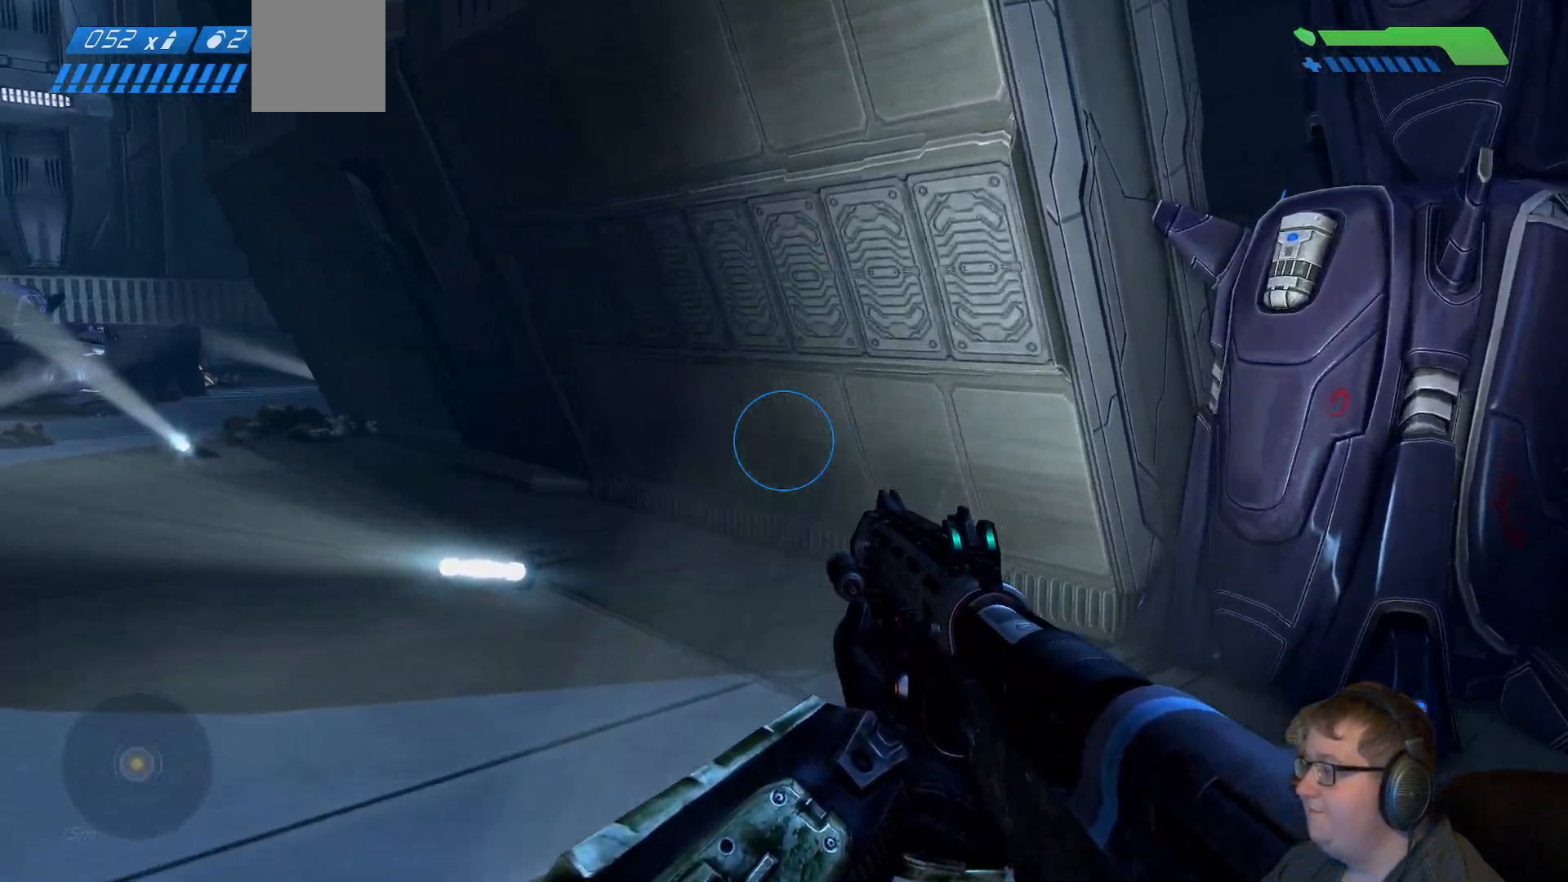
{"buttons": [], "right_stick": "center", "events": [[333, "right_stick", "center"]]}
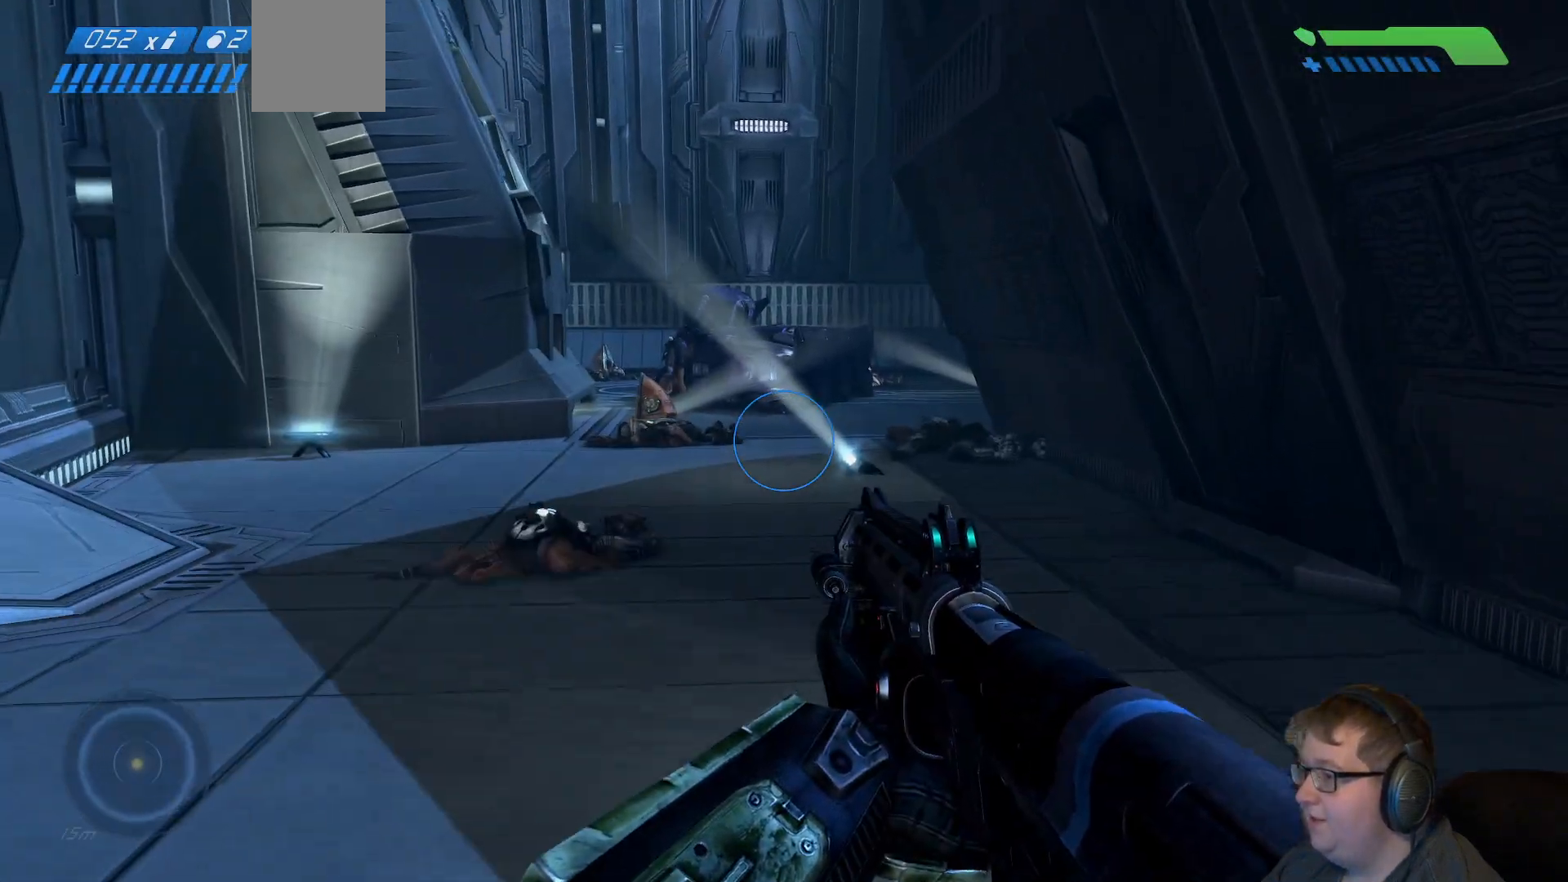
{"buttons": [], "right_stick": "center", "events": []}
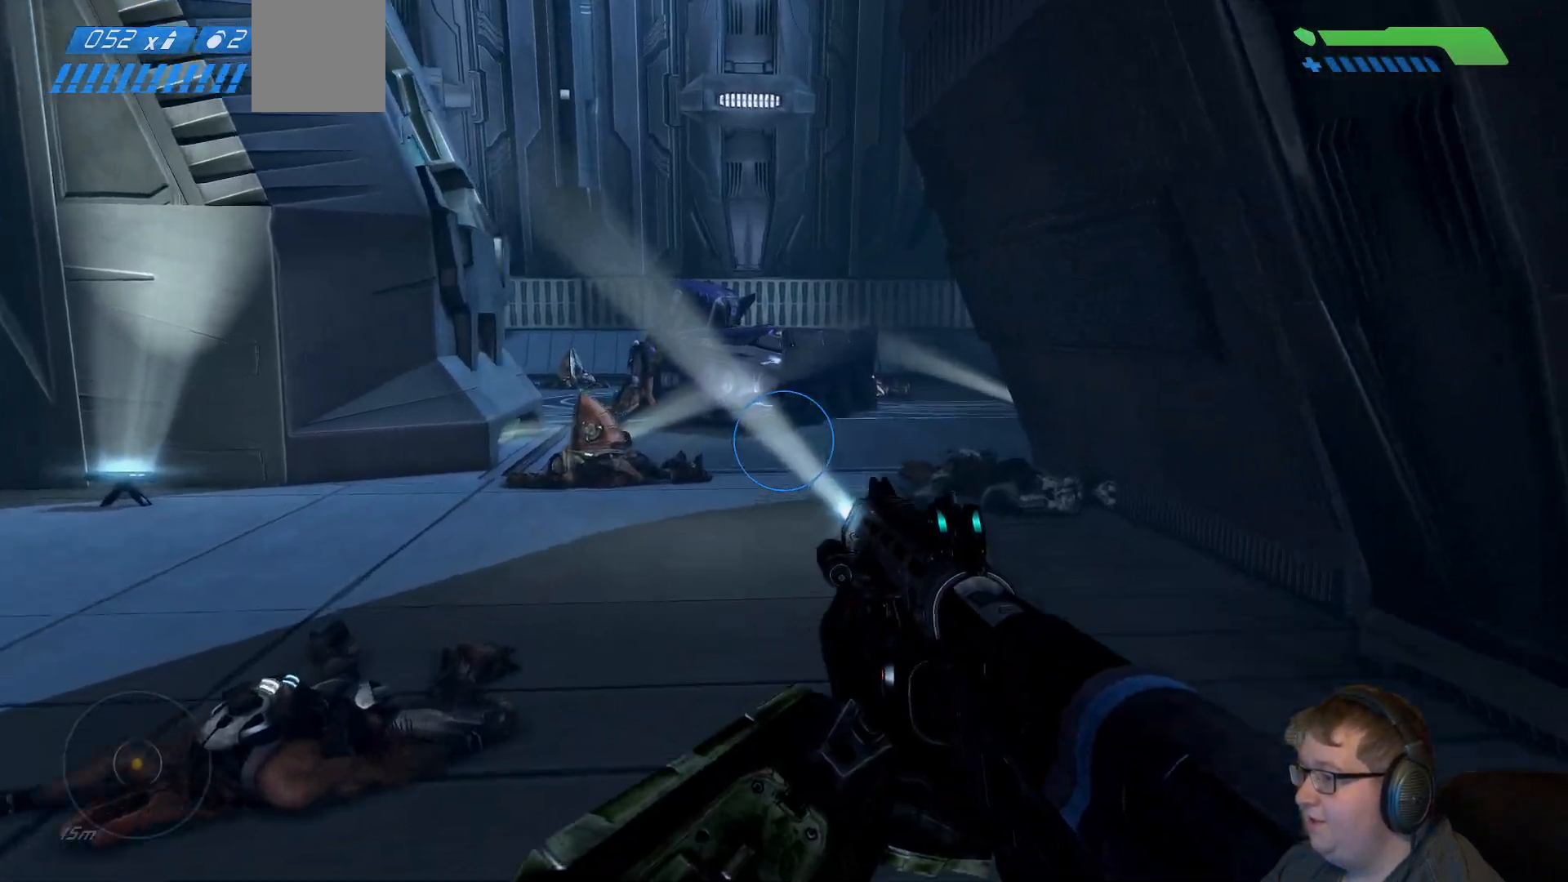
{"buttons": [], "right_stick": "center", "events": []}
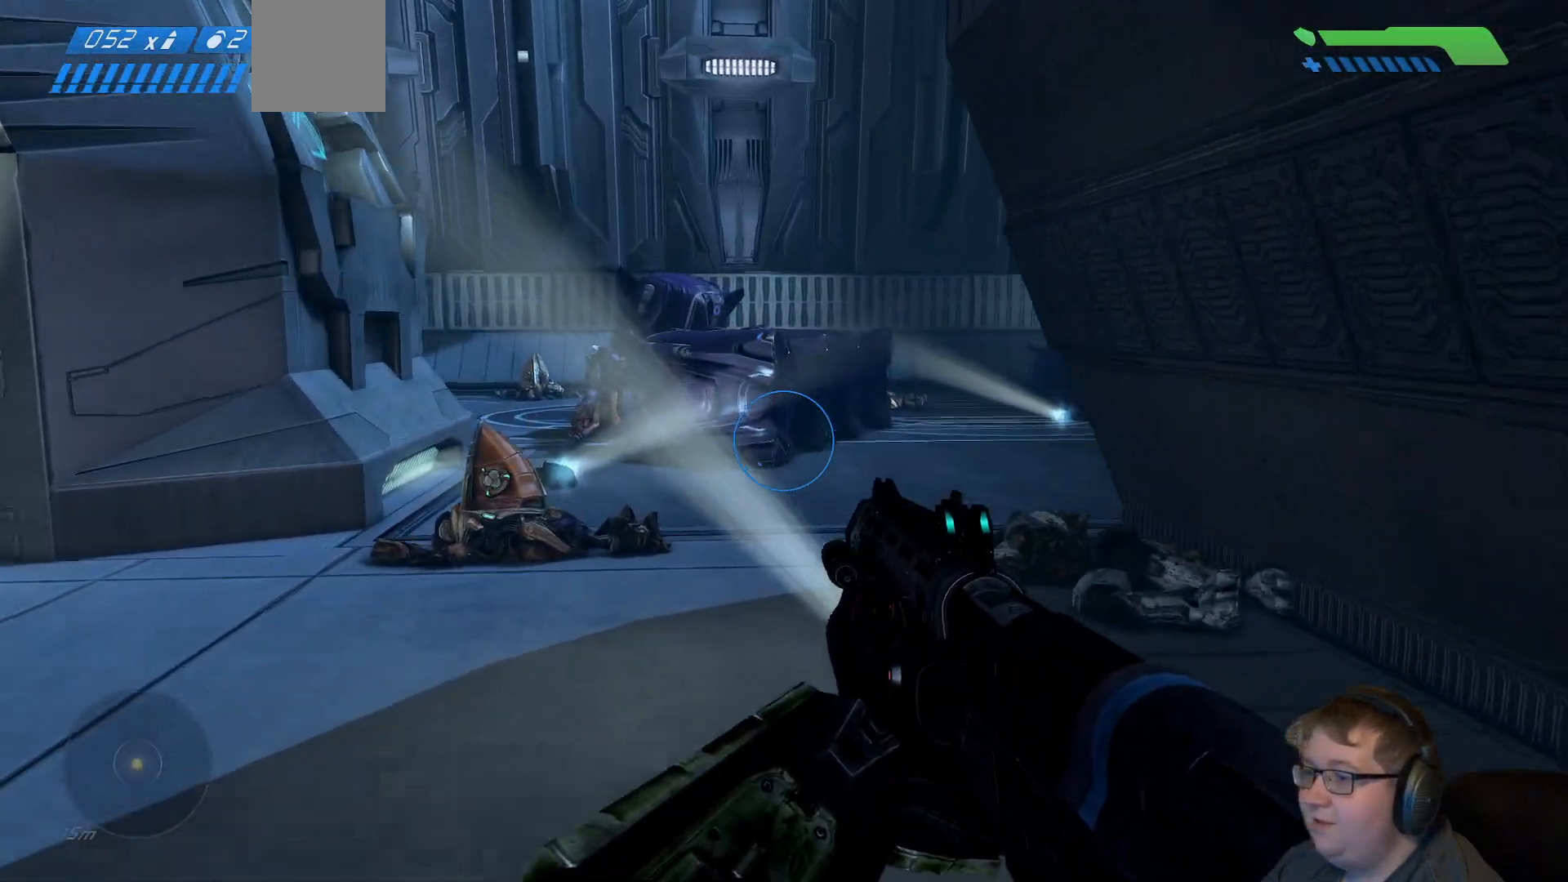
{"buttons": [], "right_stick": "center", "events": []}